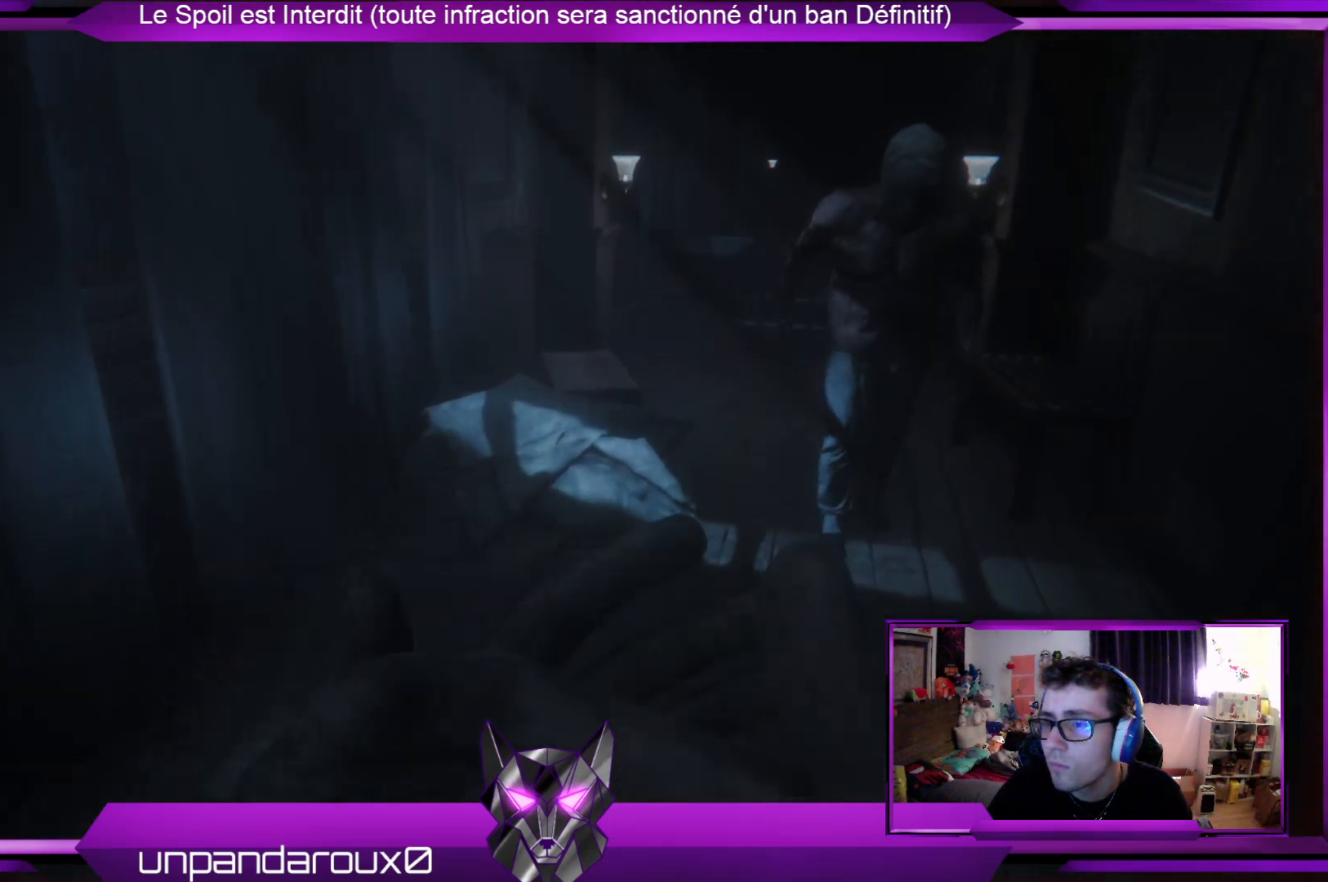
Gameplay with a controller (Xbox layout); each line is a JSON object with the inputs held at the frame after it. "events" lists button and stick changes between this image and that frame as [ms after this image, input, new state], when the widget could be followed in between.
{"buttons": ["R2"], "left_stick": "up", "right_stick": "center", "events": []}
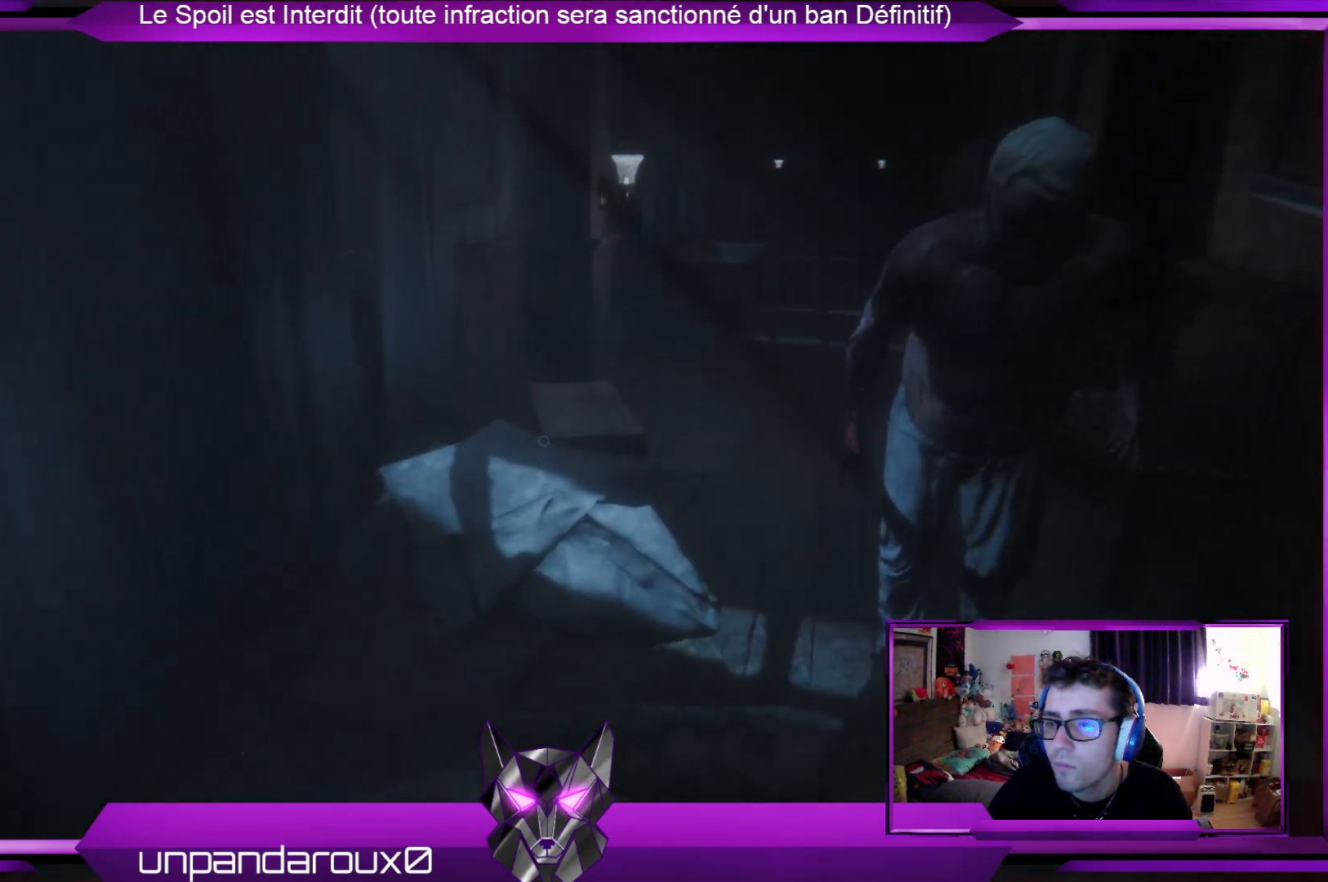
{"buttons": ["R2"], "left_stick": "up-left", "right_stick": "right", "events": [[33, "left_stick", "up-left"], [434, "right_stick", "right"]]}
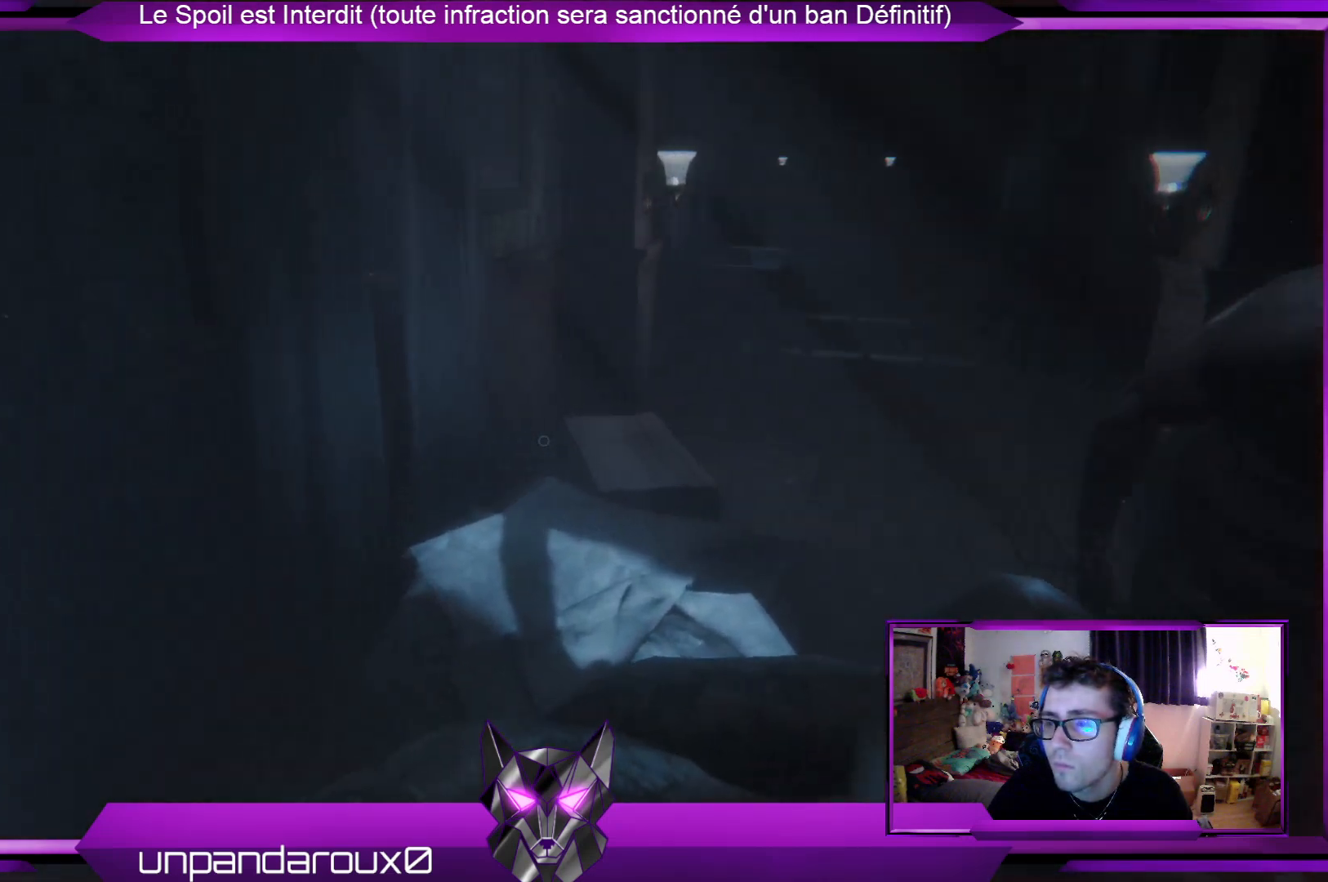
{"buttons": ["R2"], "left_stick": "up-left", "right_stick": "center", "events": [[234, "right_stick", "center"]]}
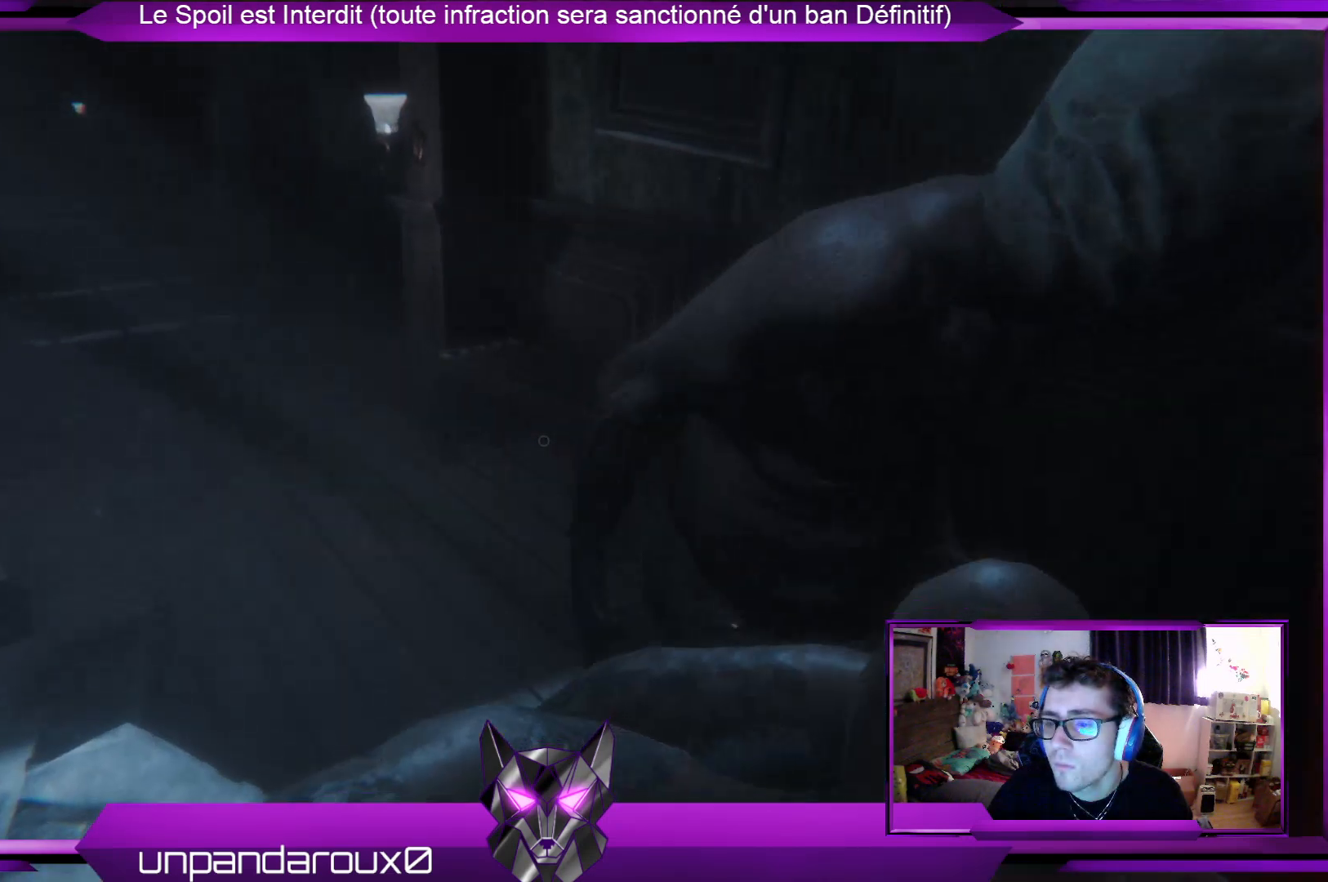
{"buttons": ["R2"], "left_stick": "up-left", "right_stick": "center", "events": []}
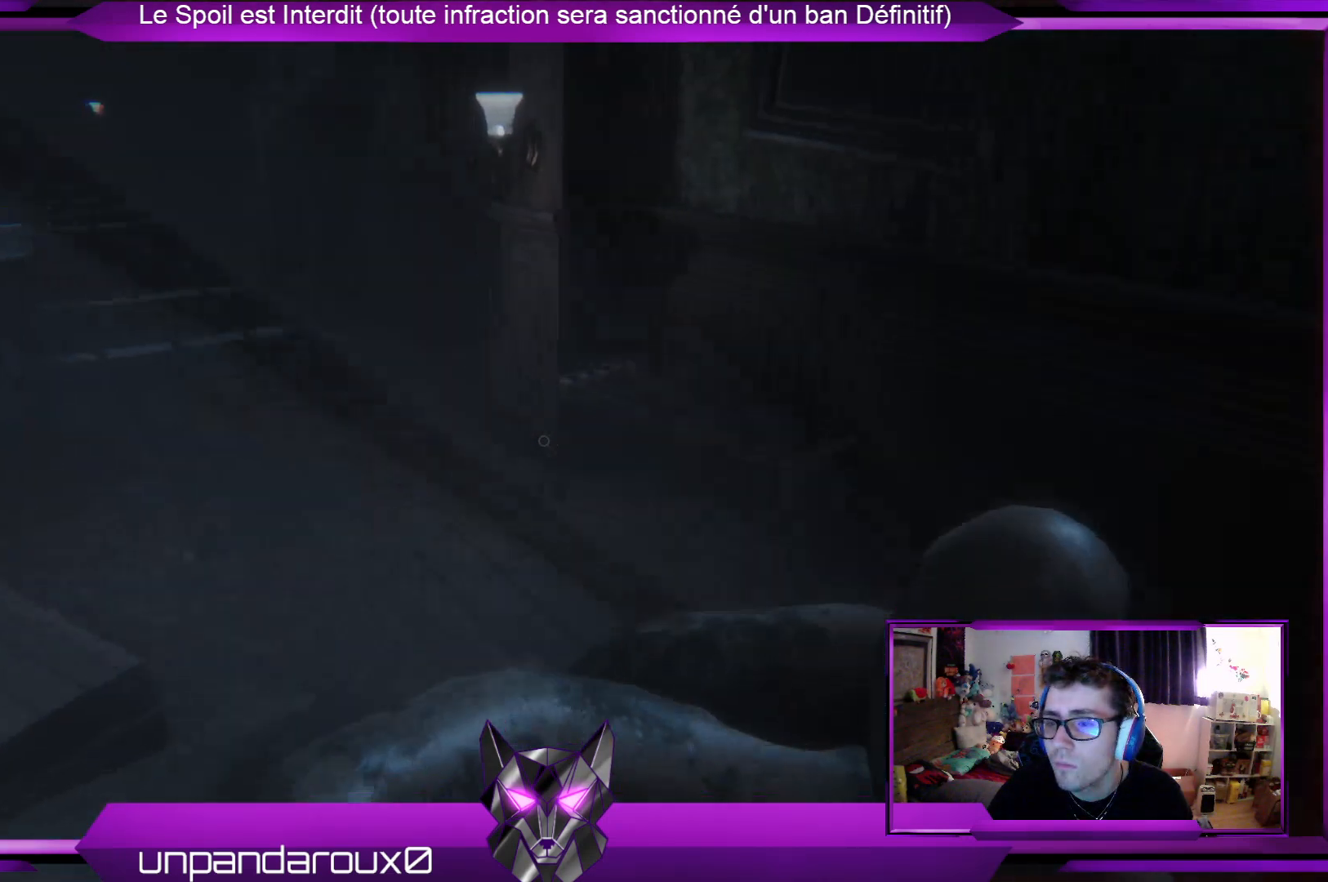
{"buttons": ["R2"], "left_stick": "up", "right_stick": "center", "events": [[334, "left_stick", "up"]]}
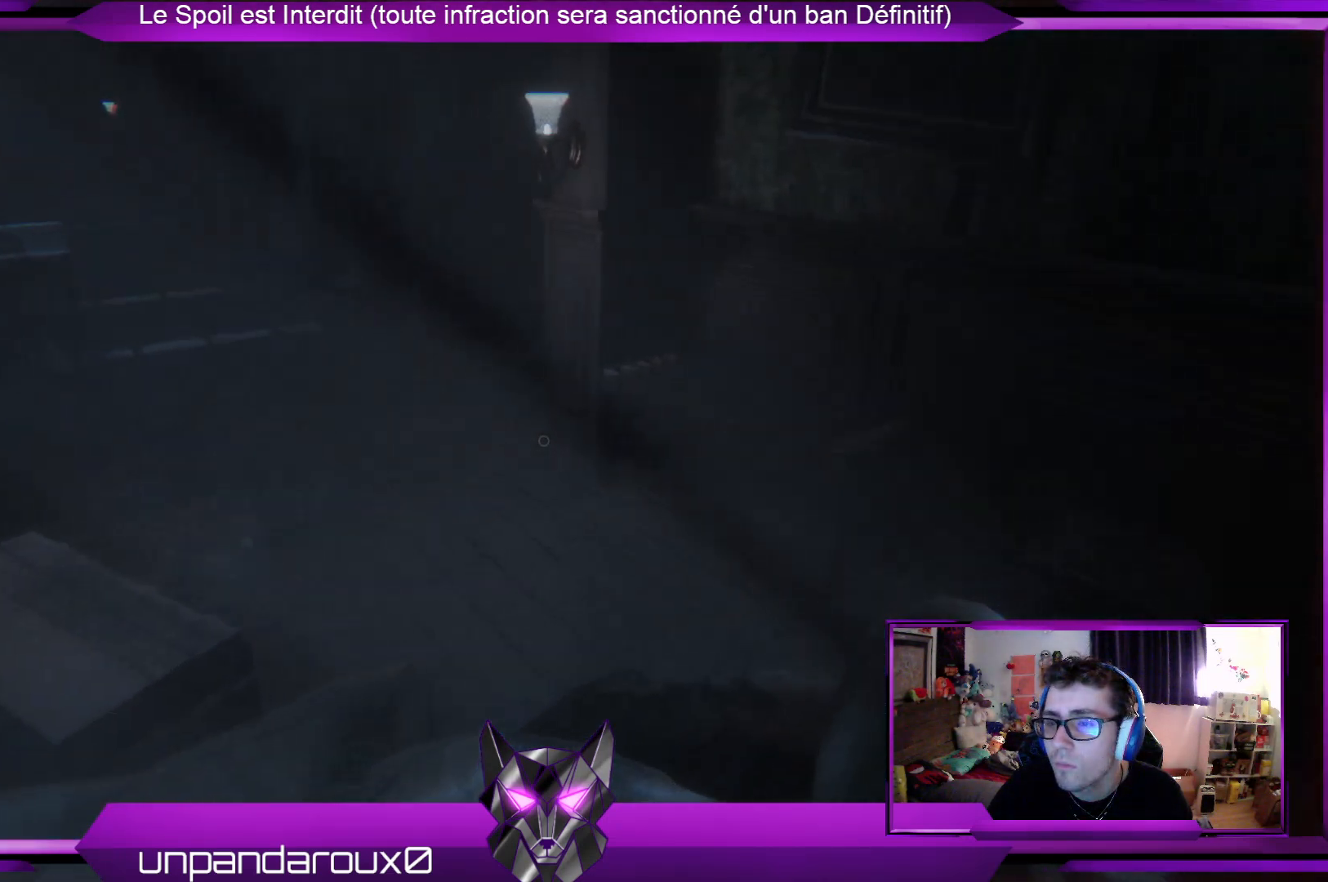
{"buttons": ["R2"], "left_stick": "up", "right_stick": "center", "events": [[268, "right_stick", "right"], [468, "right_stick", "center"]]}
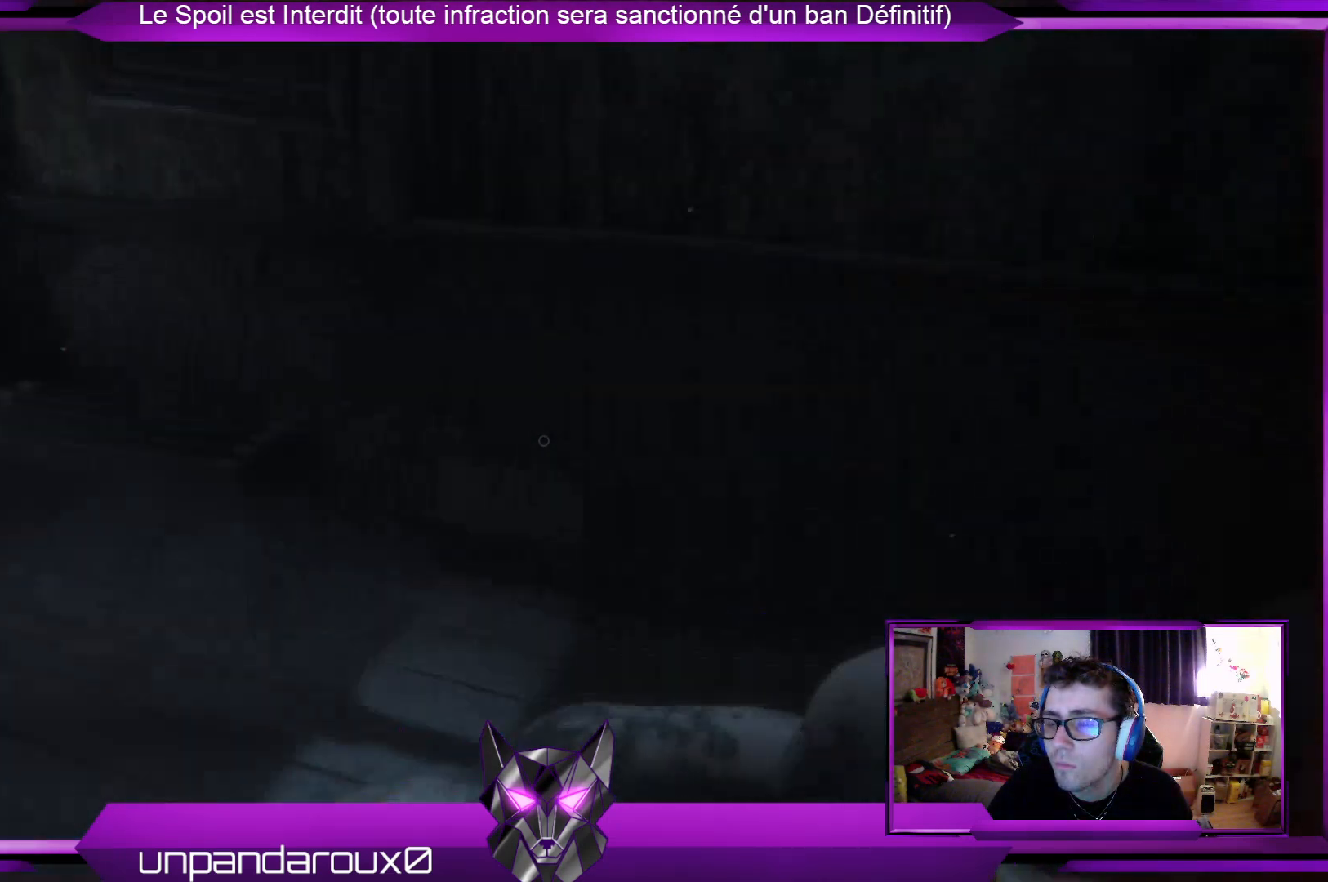
{"buttons": ["R2"], "left_stick": "up", "right_stick": "center", "events": []}
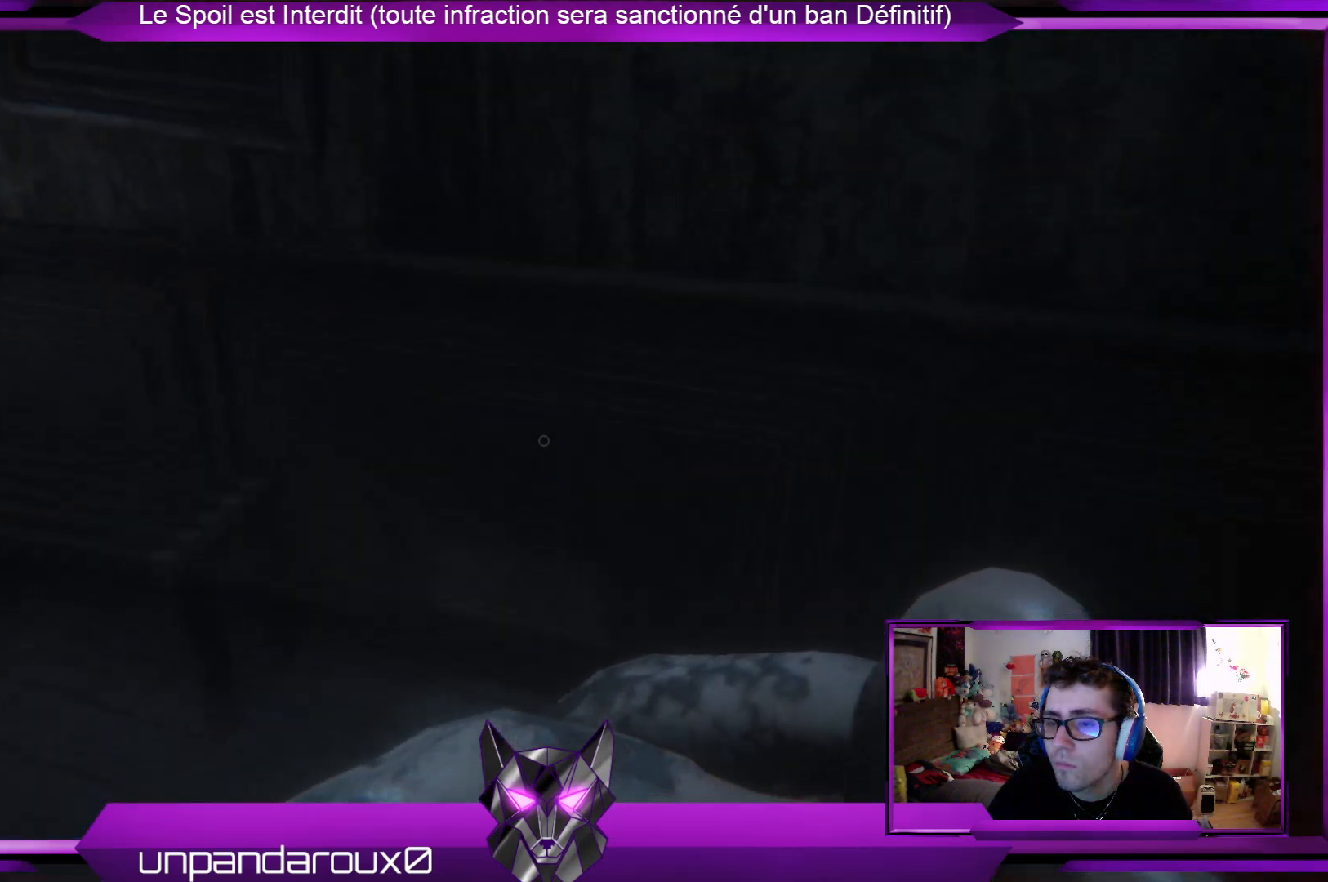
{"buttons": ["R2"], "left_stick": "up", "right_stick": "center", "events": [[34, "right_stick", "left"], [335, "right_stick", "center"]]}
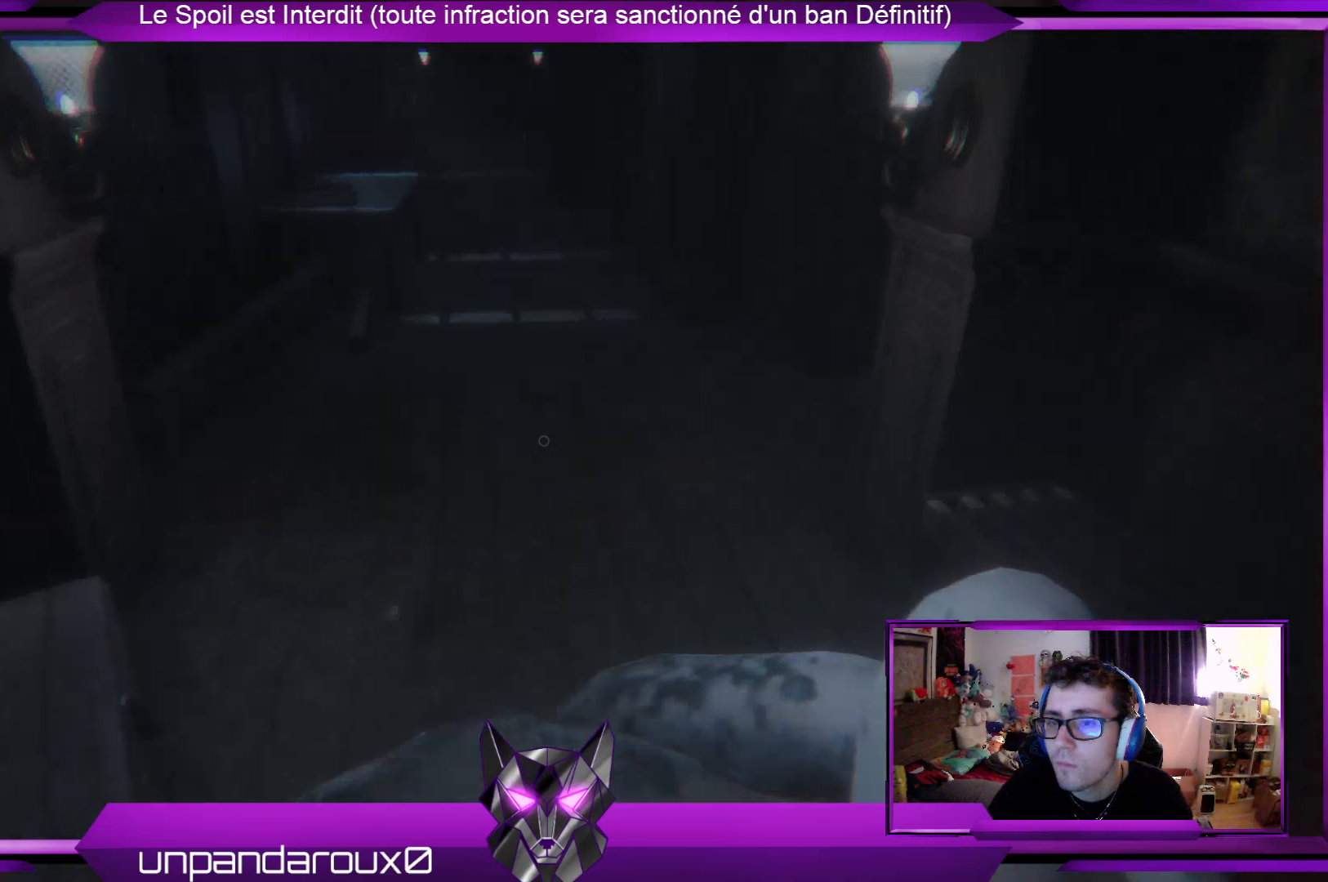
{"buttons": ["R2"], "left_stick": "up", "right_stick": "center", "events": [[200, "right_stick", "up"], [401, "right_stick", "center"]]}
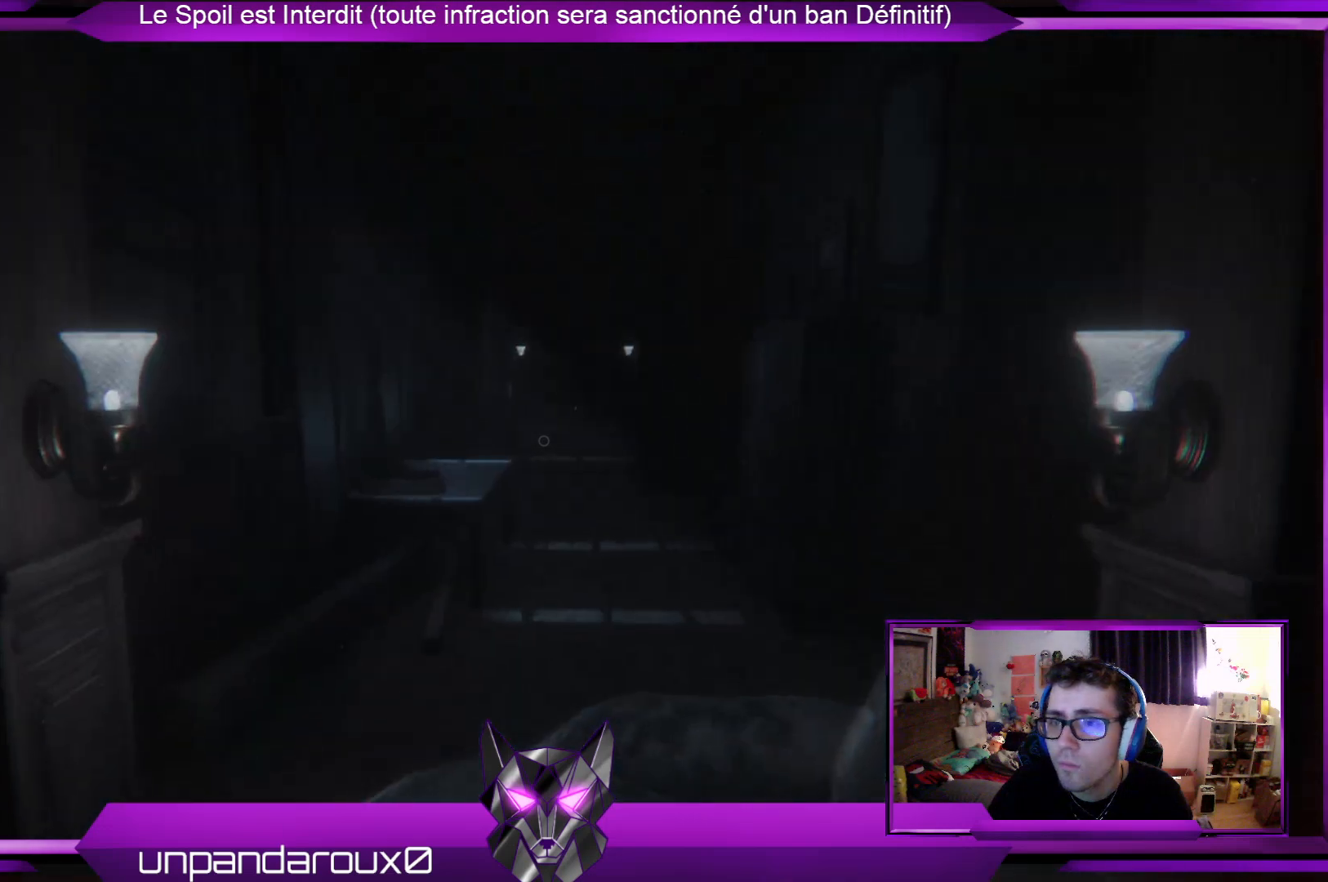
{"buttons": [], "left_stick": "up", "right_stick": "center", "events": [[468, "R2", "up"]]}
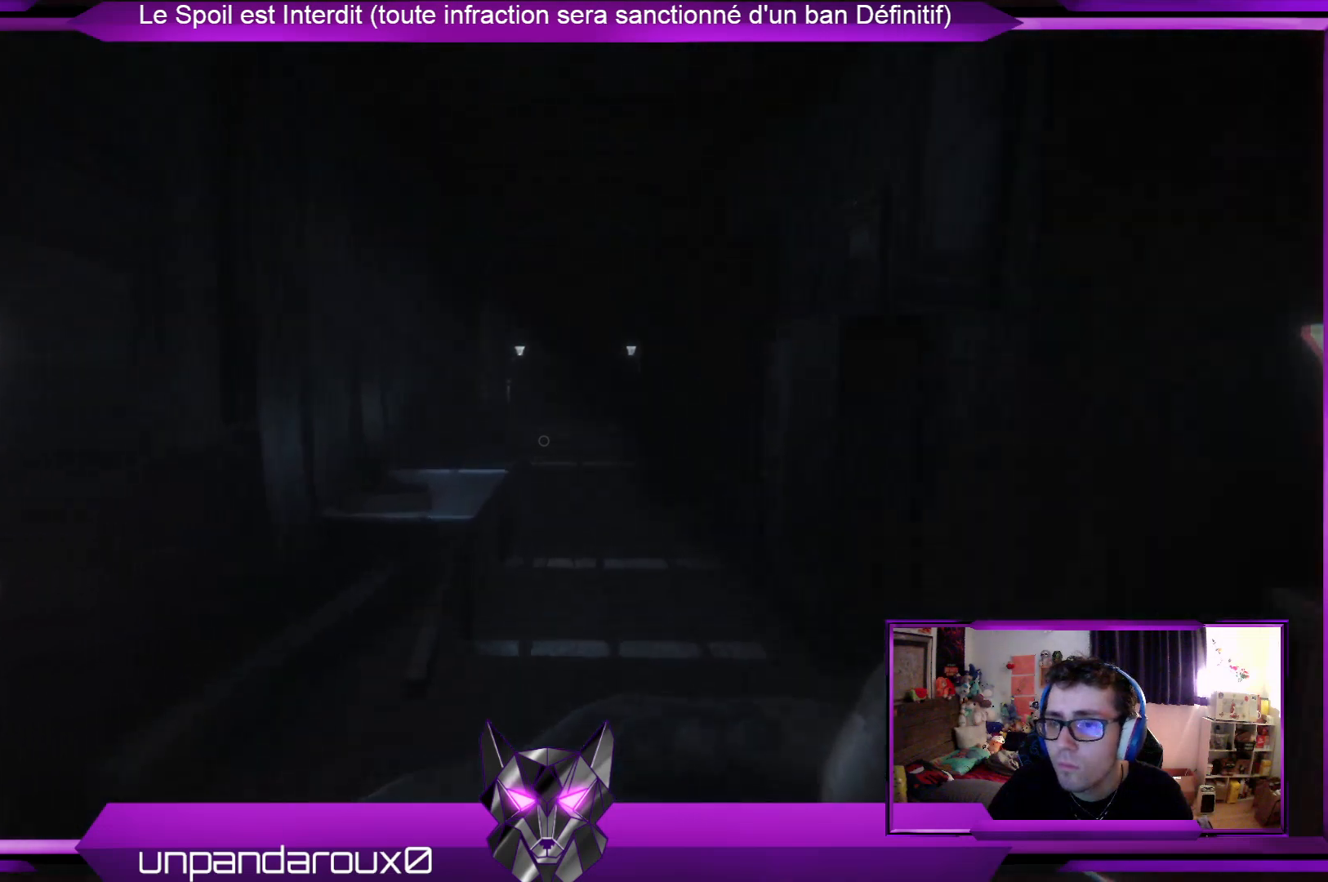
{"buttons": [], "left_stick": "up", "right_stick": "center", "events": []}
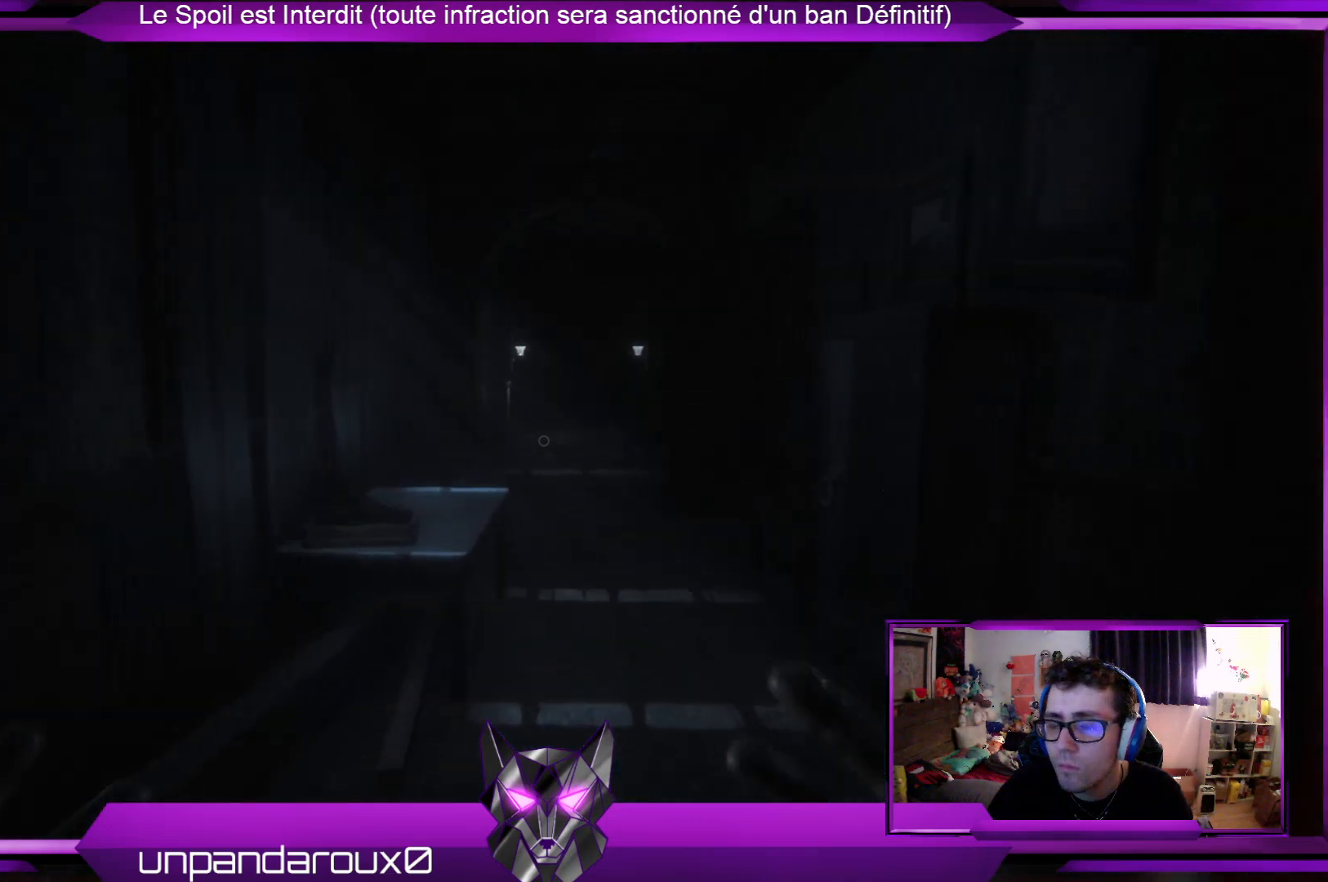
{"buttons": [], "left_stick": "up", "right_stick": "center", "events": []}
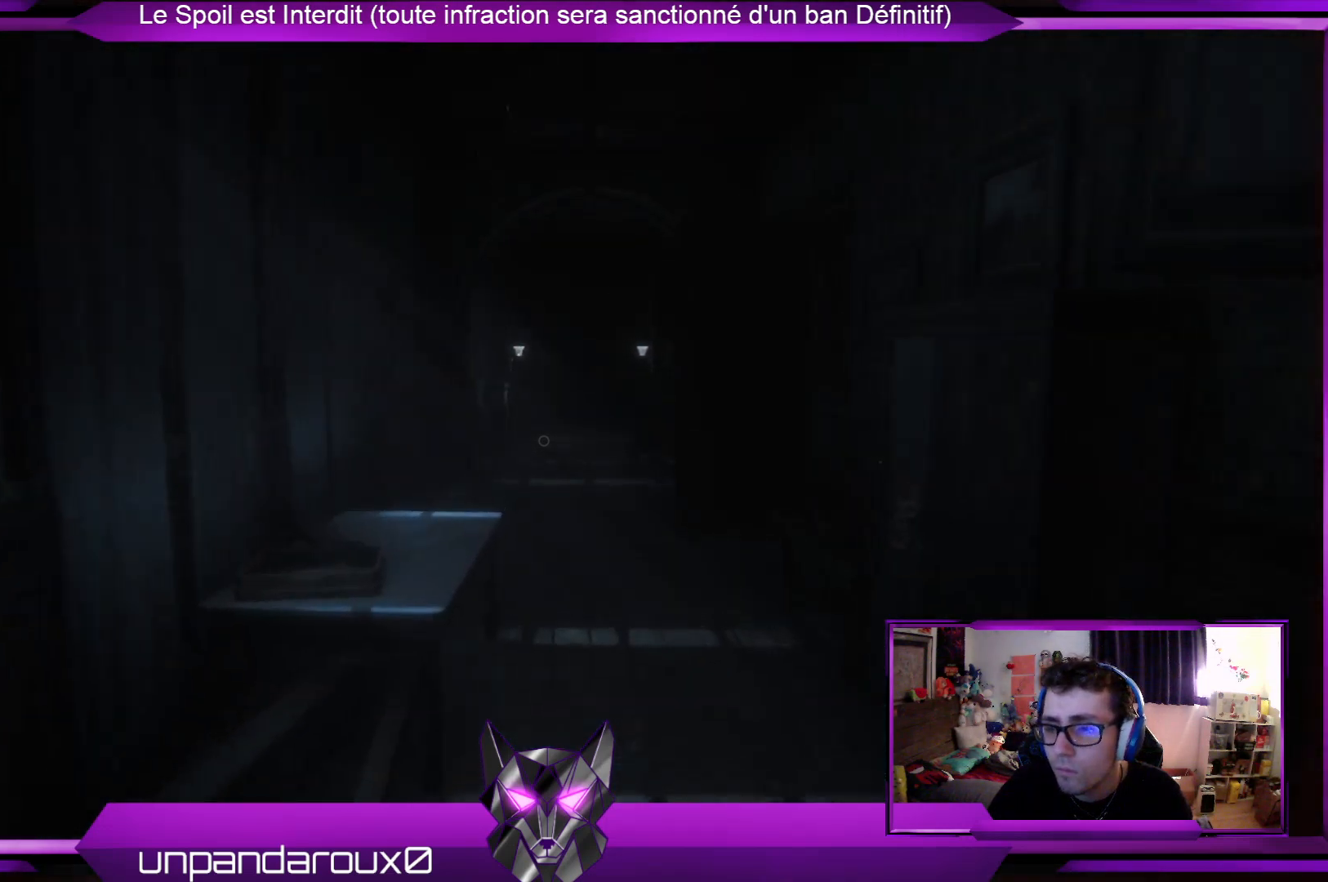
{"buttons": [], "left_stick": "up", "right_stick": "center", "events": []}
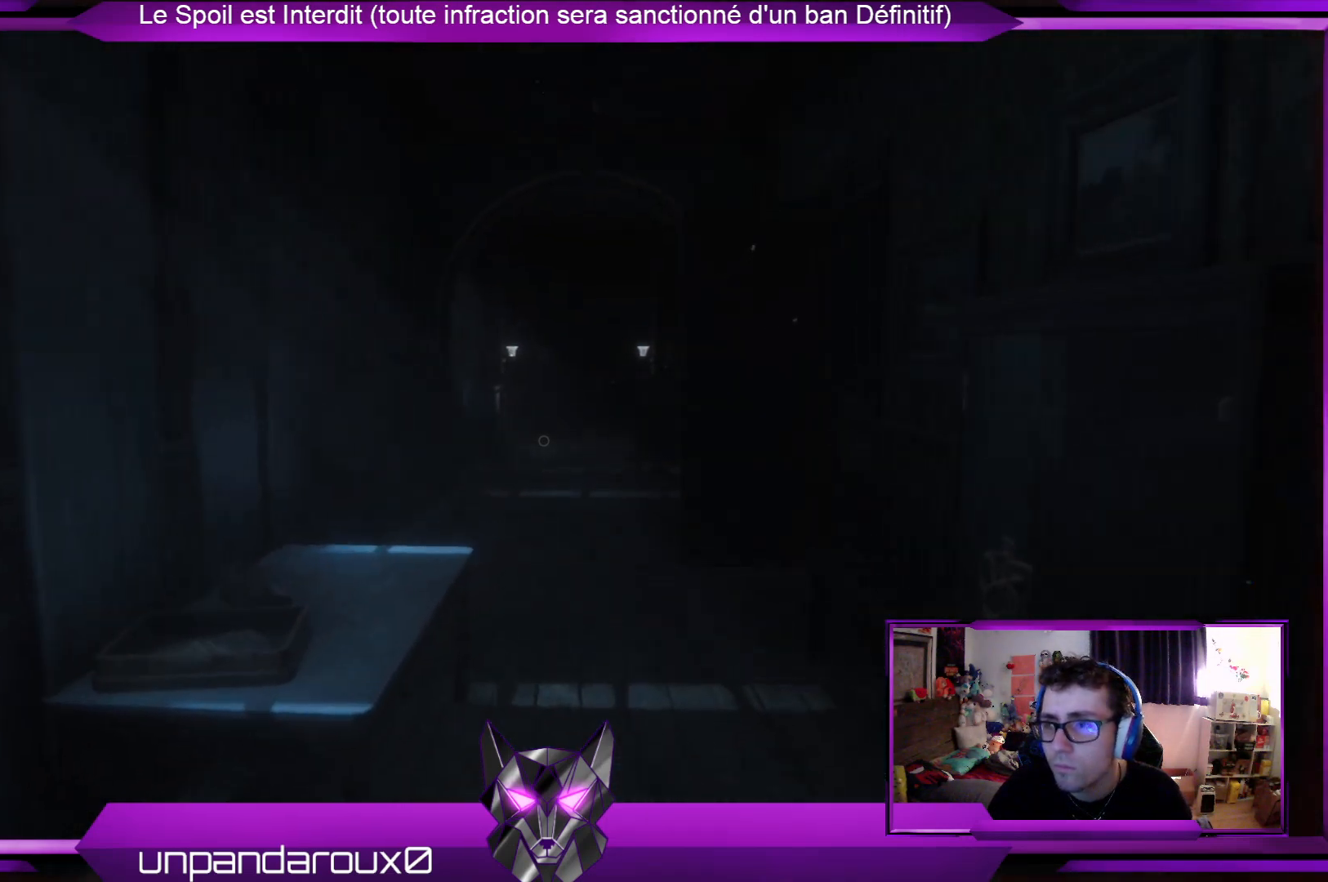
{"buttons": [], "left_stick": "up", "right_stick": "center", "events": []}
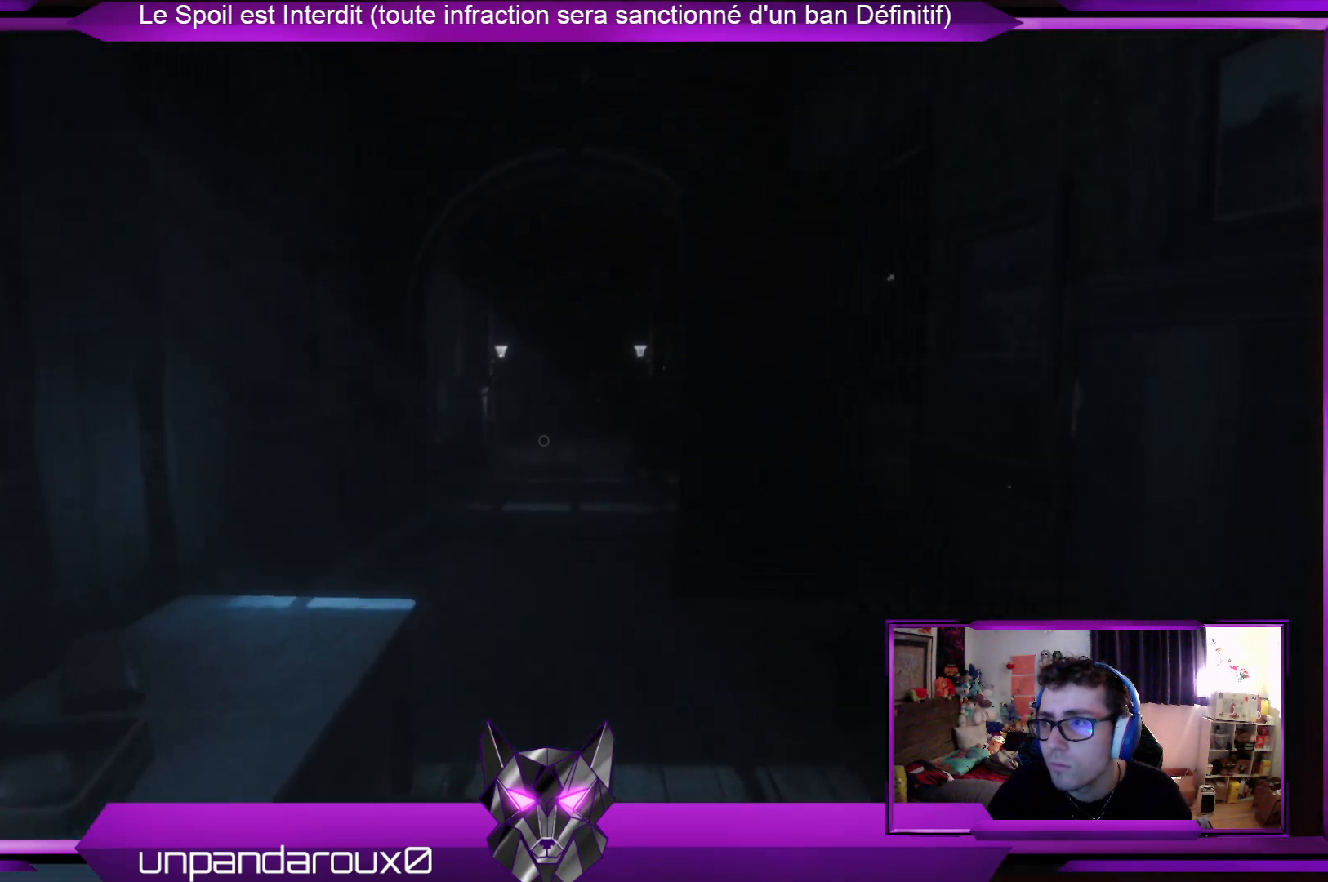
{"buttons": [], "left_stick": "left", "right_stick": "right", "events": [[67, "left_stick", "up-left"], [67, "right_stick", "right"], [268, "left_stick", "left"]]}
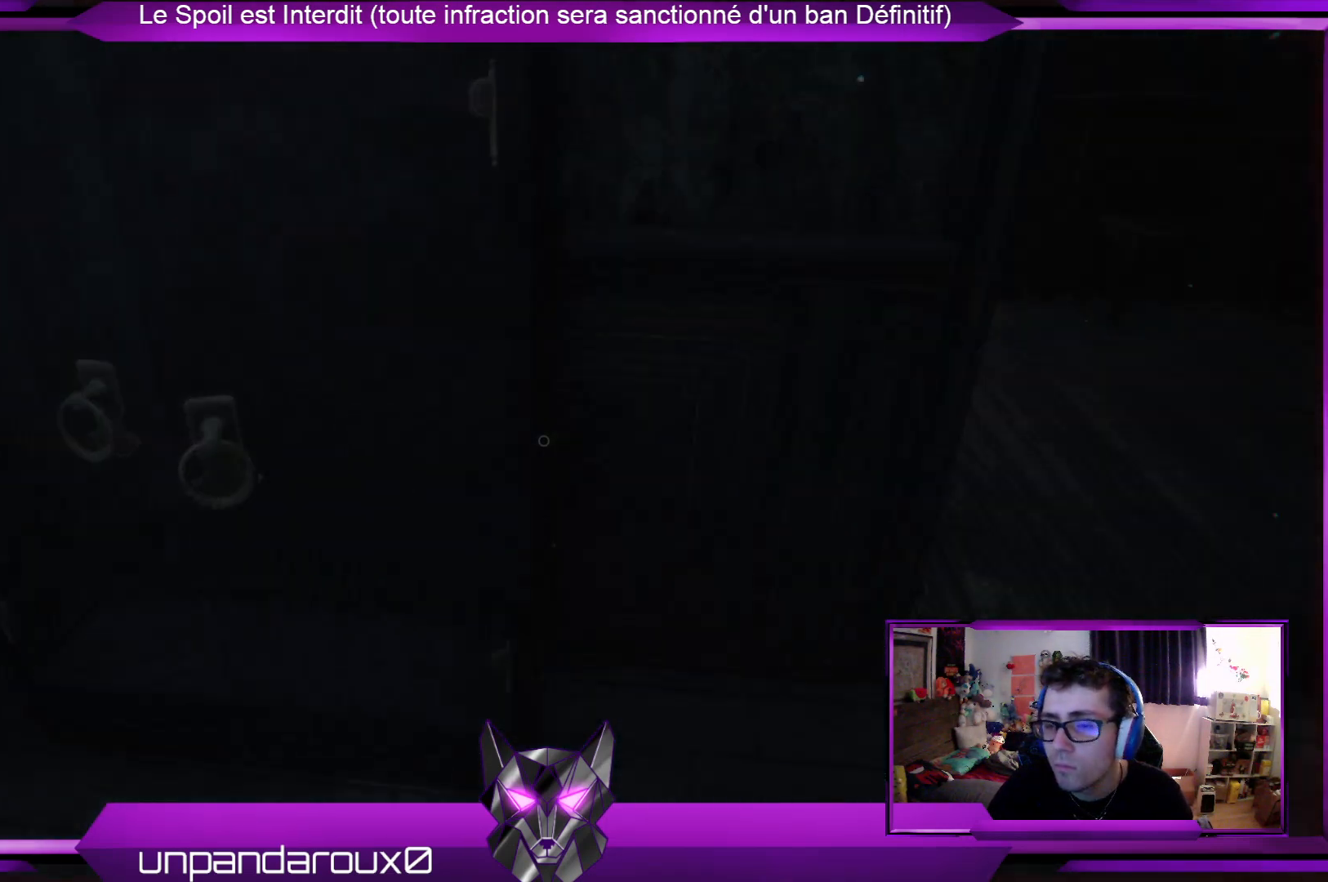
{"buttons": [], "left_stick": "down-left", "right_stick": "center", "events": [[200, "left_stick", "down-left"], [267, "right_stick", "up-right"], [401, "right_stick", "center"]]}
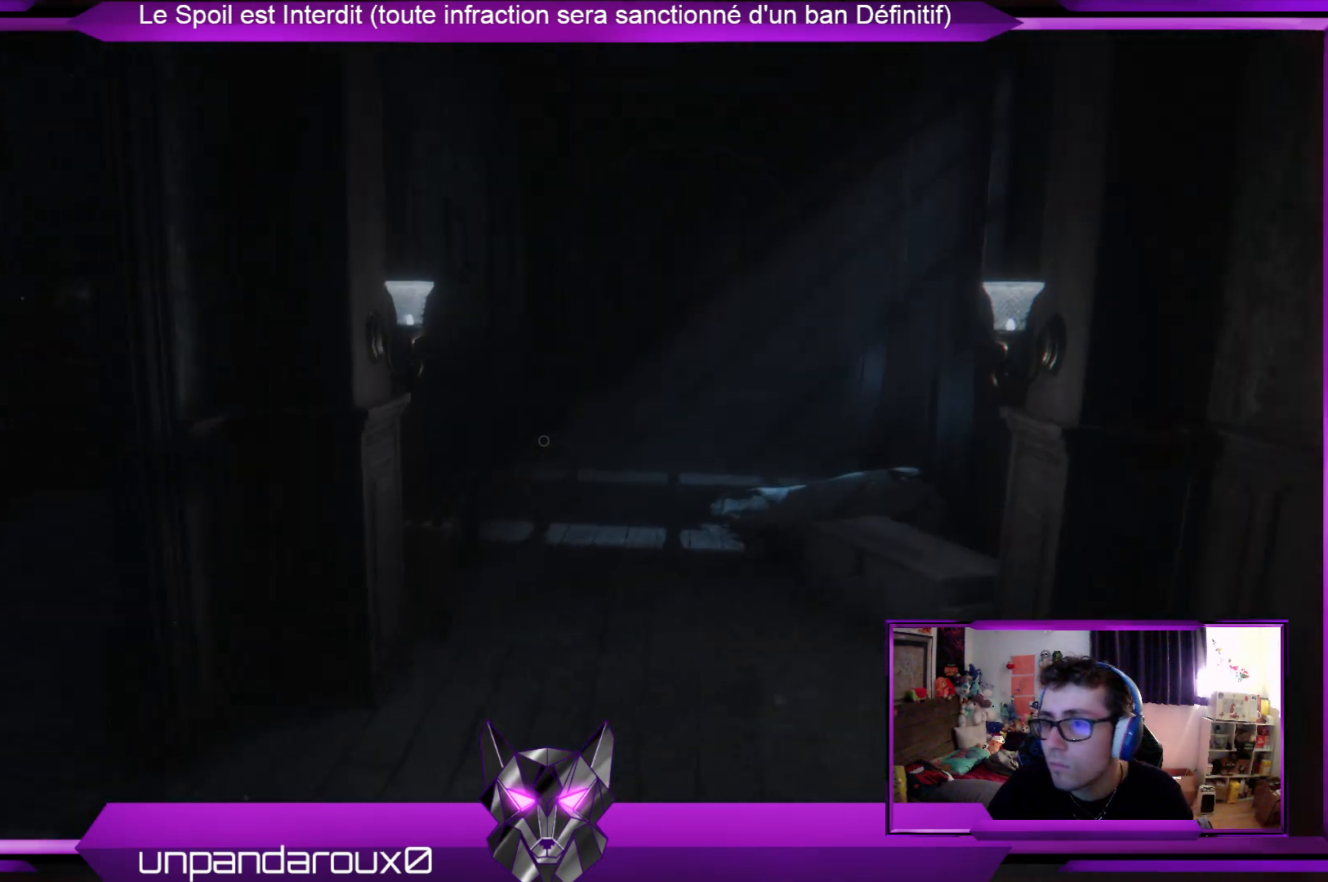
{"buttons": [], "left_stick": "down", "right_stick": "center", "events": [[34, "left_stick", "down"]]}
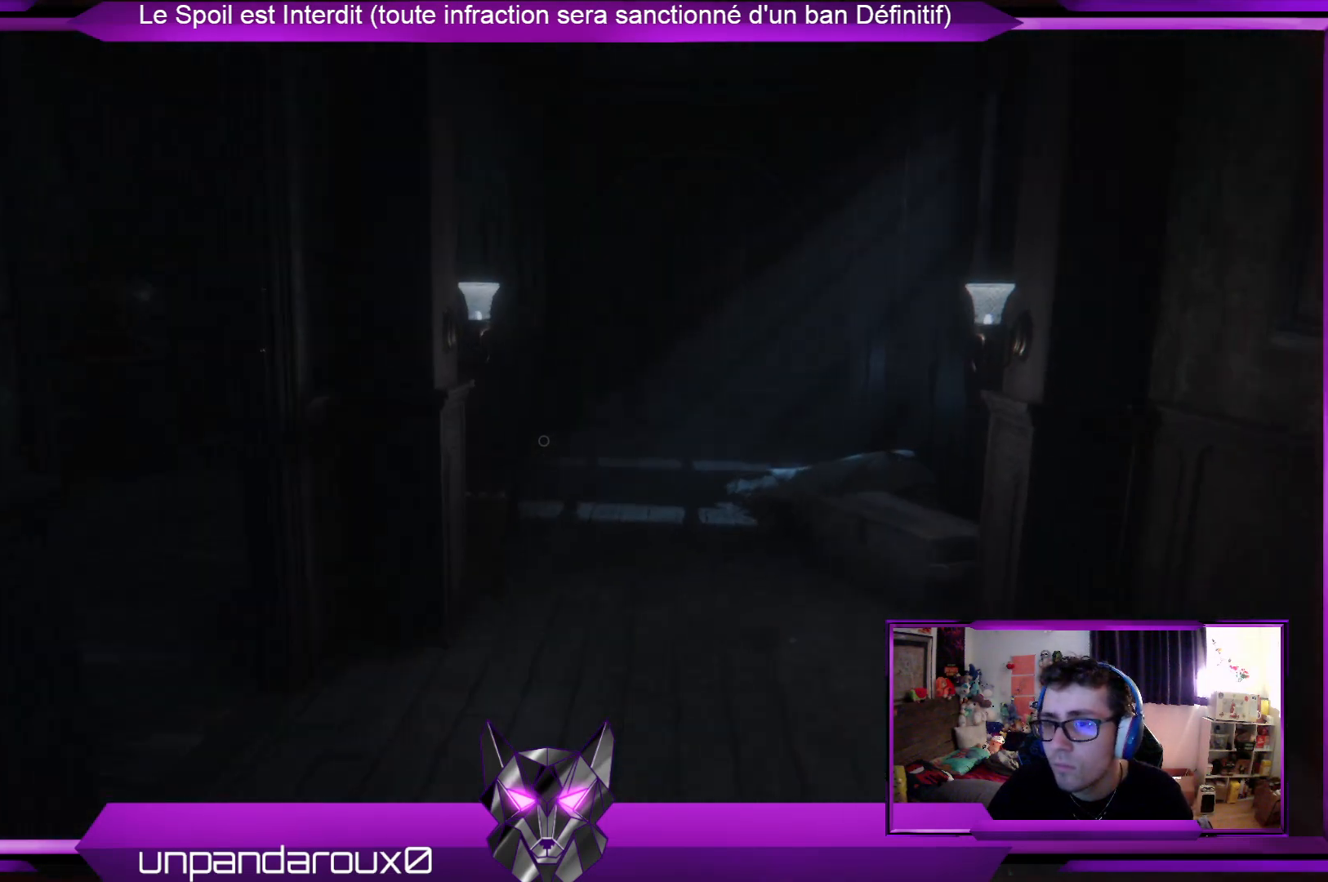
{"buttons": [], "left_stick": "down", "right_stick": "center", "events": []}
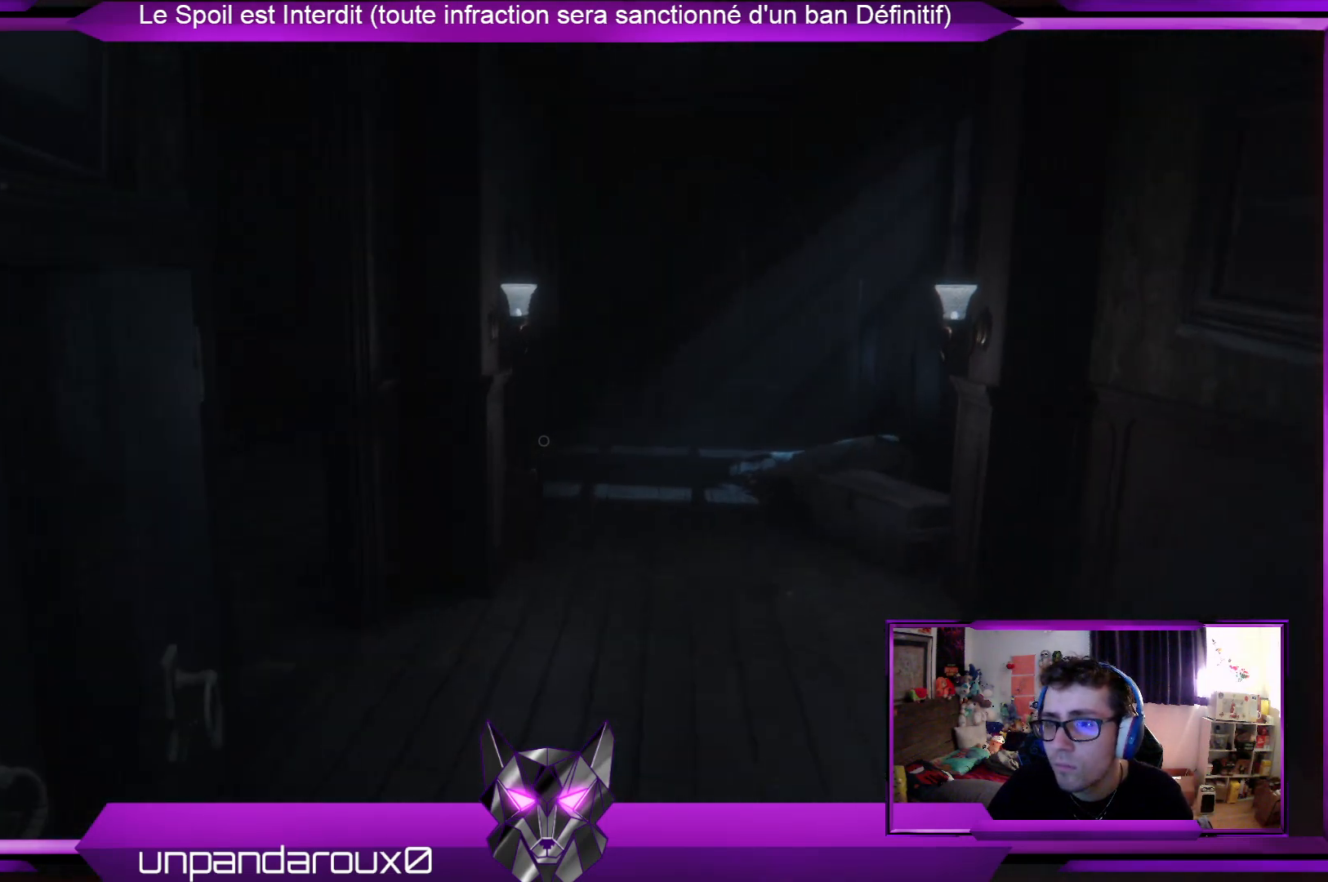
{"buttons": [], "left_stick": "down-left", "right_stick": "left", "events": [[100, "right_stick", "left"], [501, "left_stick", "down-left"]]}
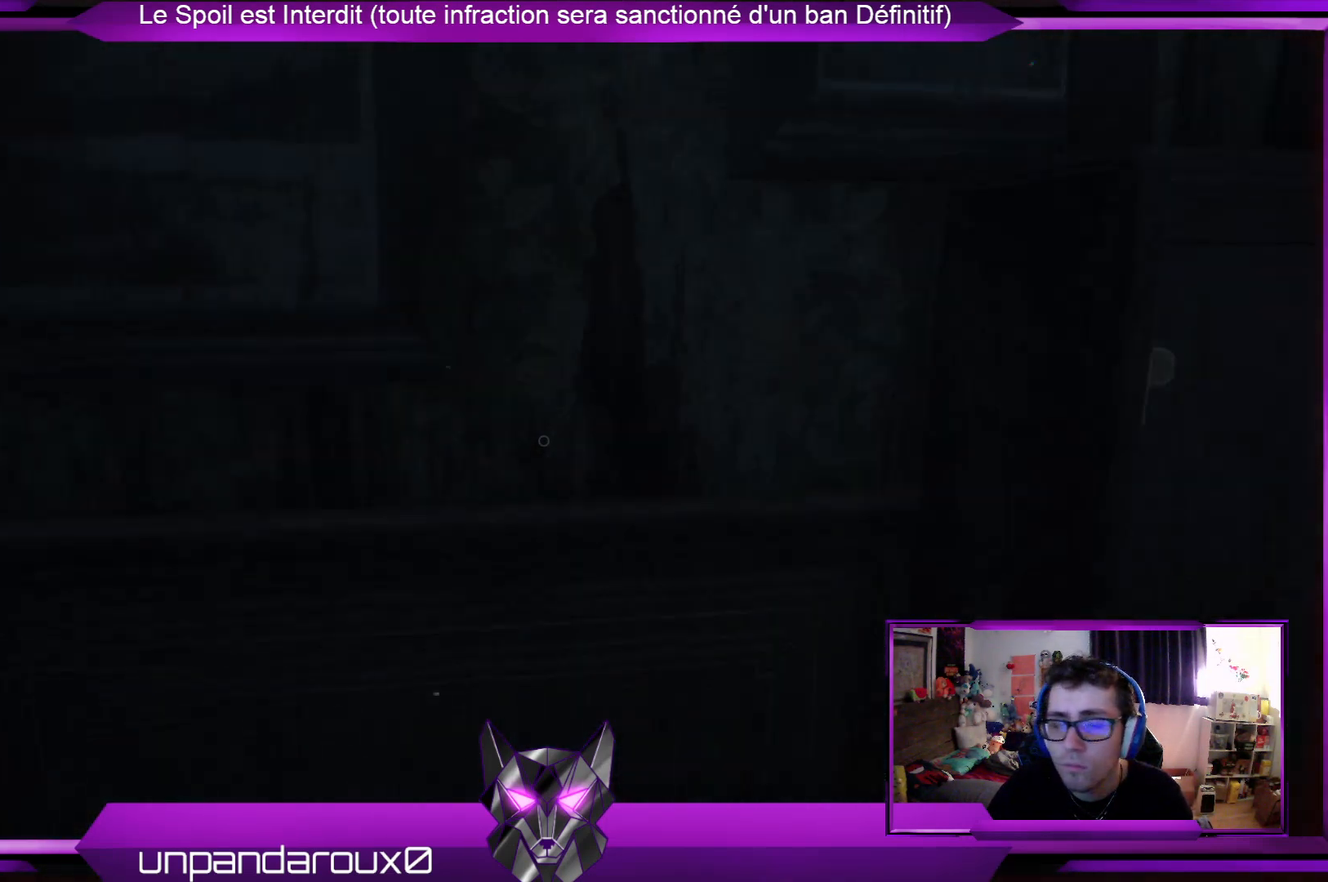
{"buttons": [], "left_stick": "up-left", "right_stick": "center", "events": [[234, "left_stick", "left"], [268, "right_stick", "center"], [502, "left_stick", "up-left"]]}
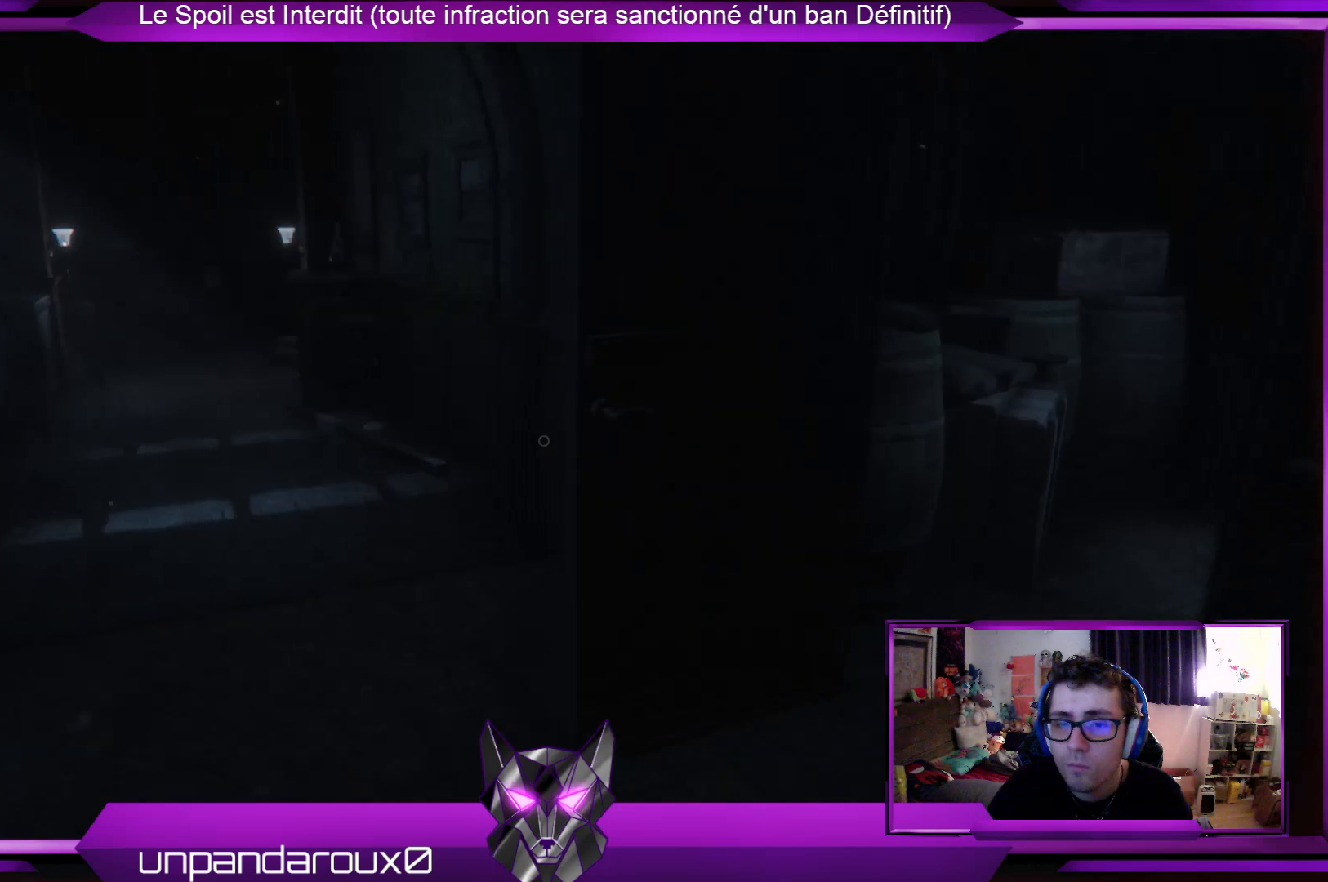
{"buttons": [], "left_stick": "up", "right_stick": "center", "events": [[468, "left_stick", "up"]]}
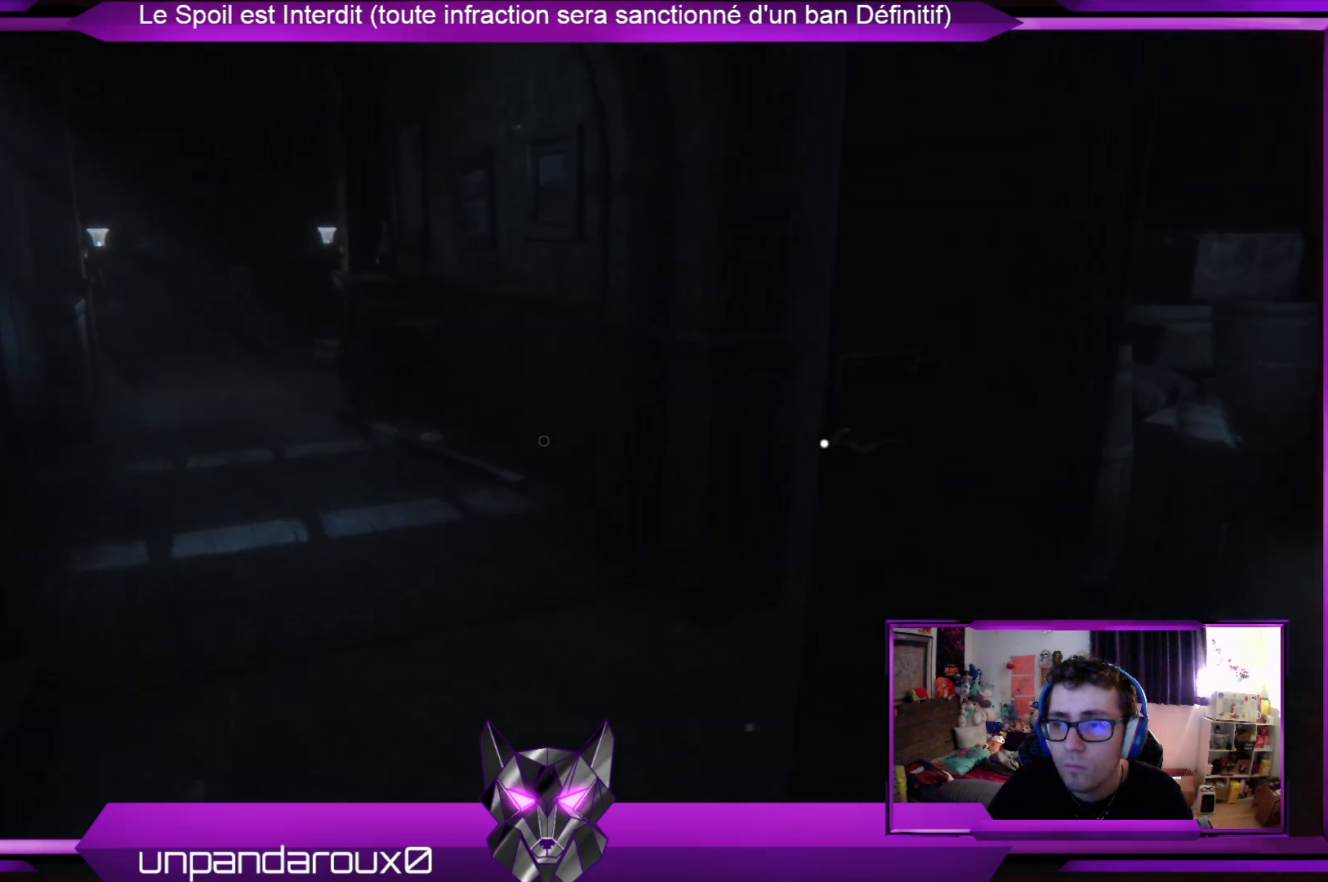
{"buttons": [], "left_stick": "up-left", "right_stick": "center", "events": [[100, "right_stick", "up-right"], [167, "left_stick", "up-left"], [334, "right_stick", "center"]]}
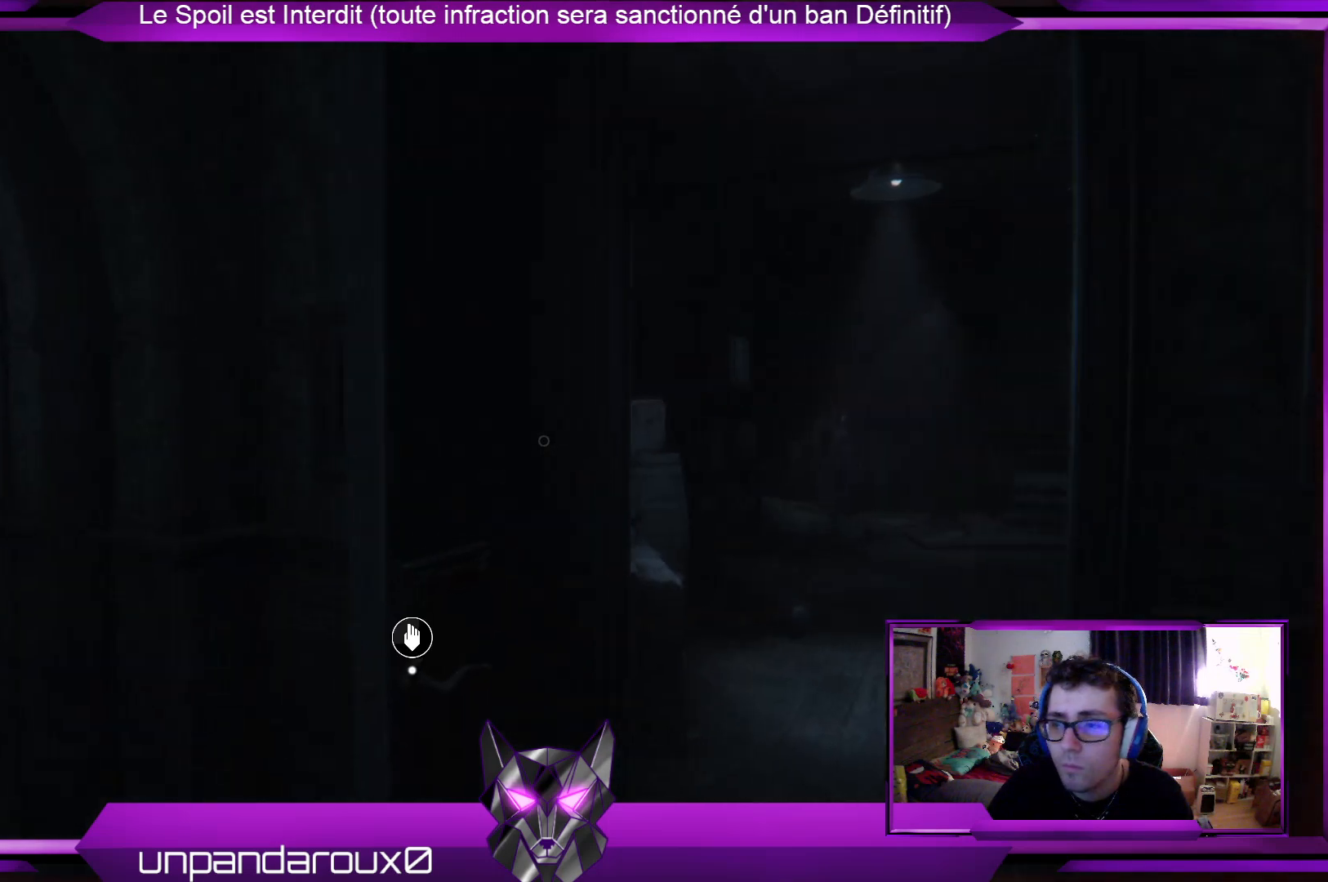
{"buttons": [], "left_stick": "up", "right_stick": "left", "events": [[234, "right_stick", "left"], [502, "left_stick", "up"]]}
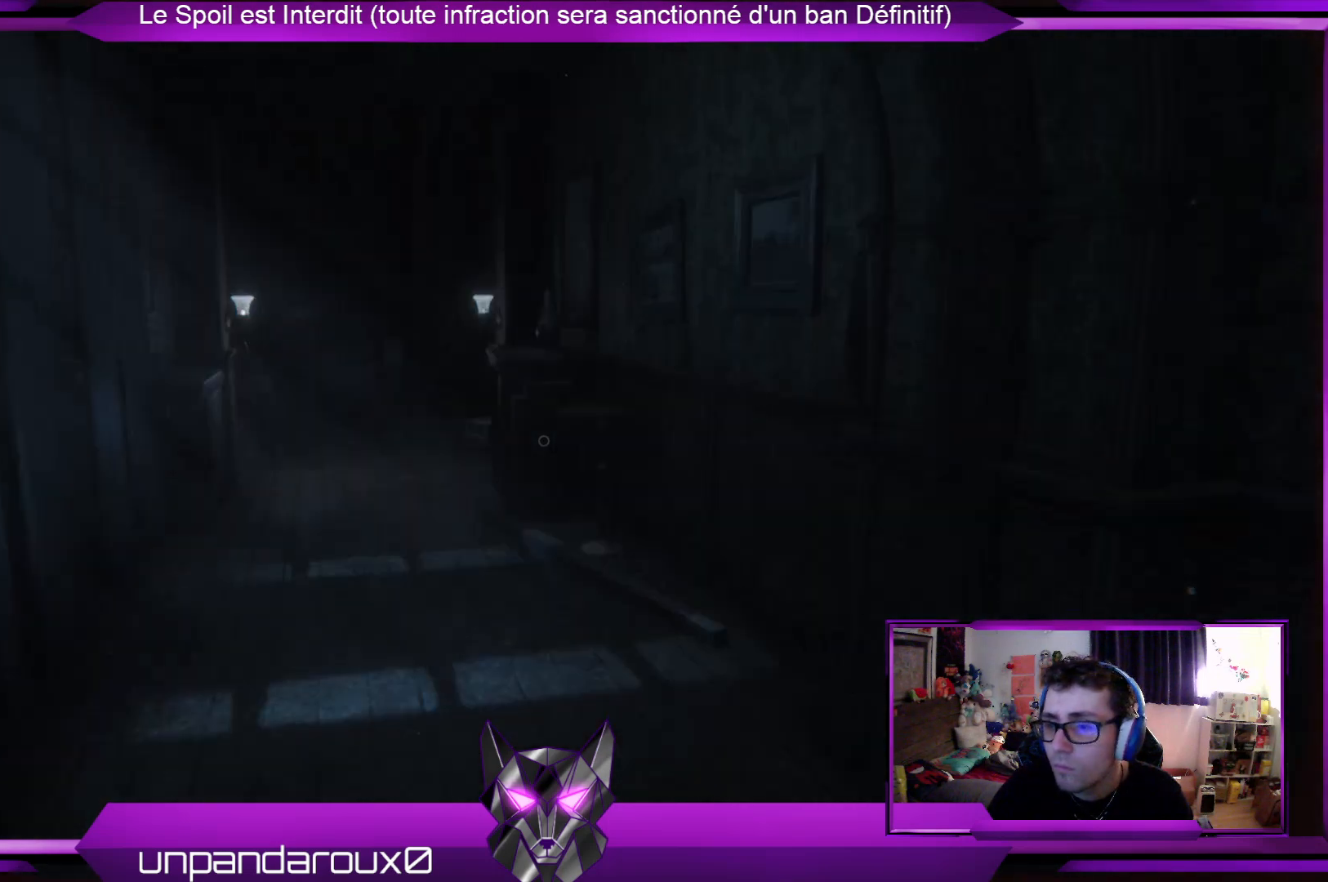
{"buttons": [], "left_stick": "up", "right_stick": "center", "events": [[66, "right_stick", "center"]]}
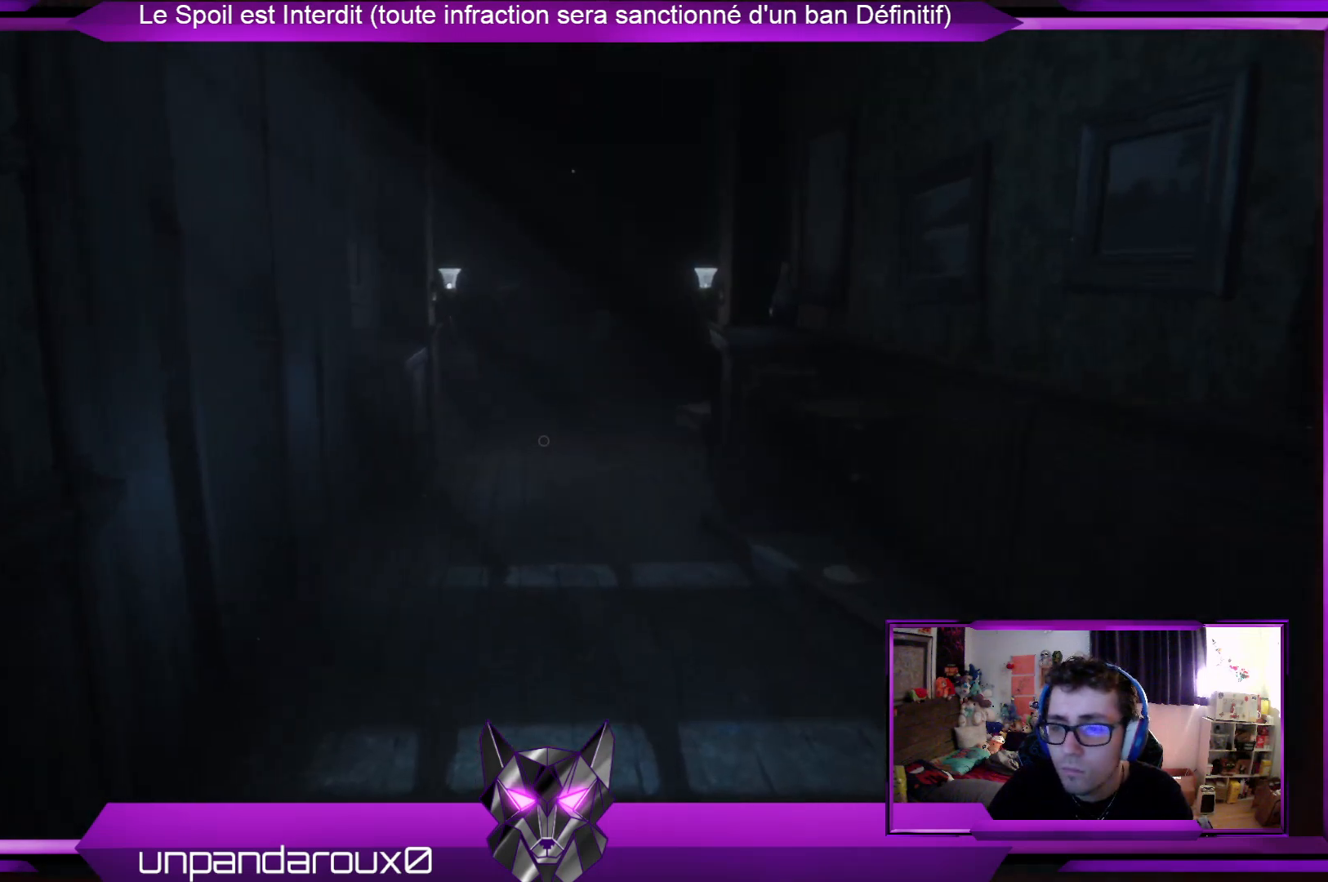
{"buttons": [], "left_stick": "up", "right_stick": "center", "events": []}
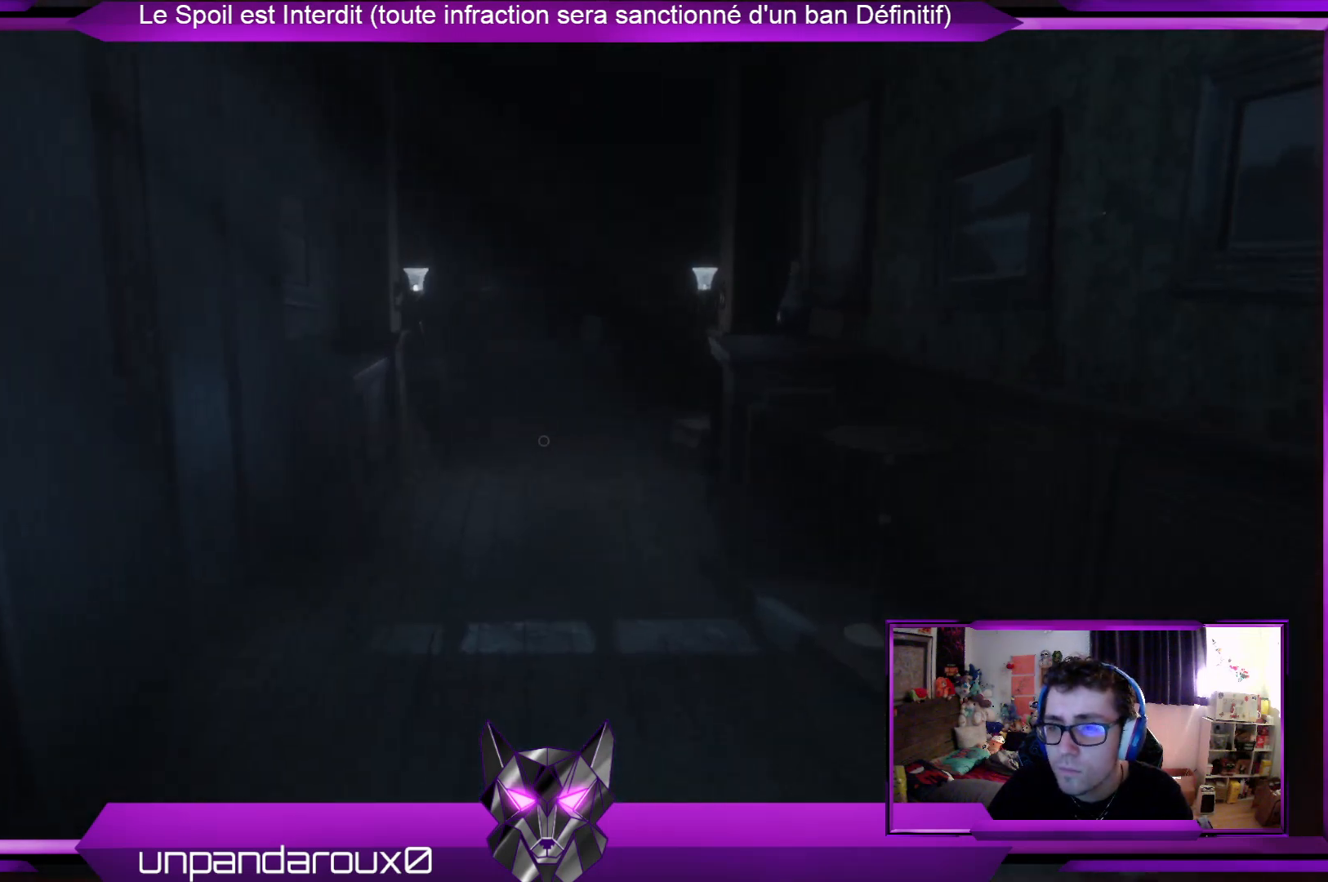
{"buttons": [], "left_stick": "up", "right_stick": "center", "events": []}
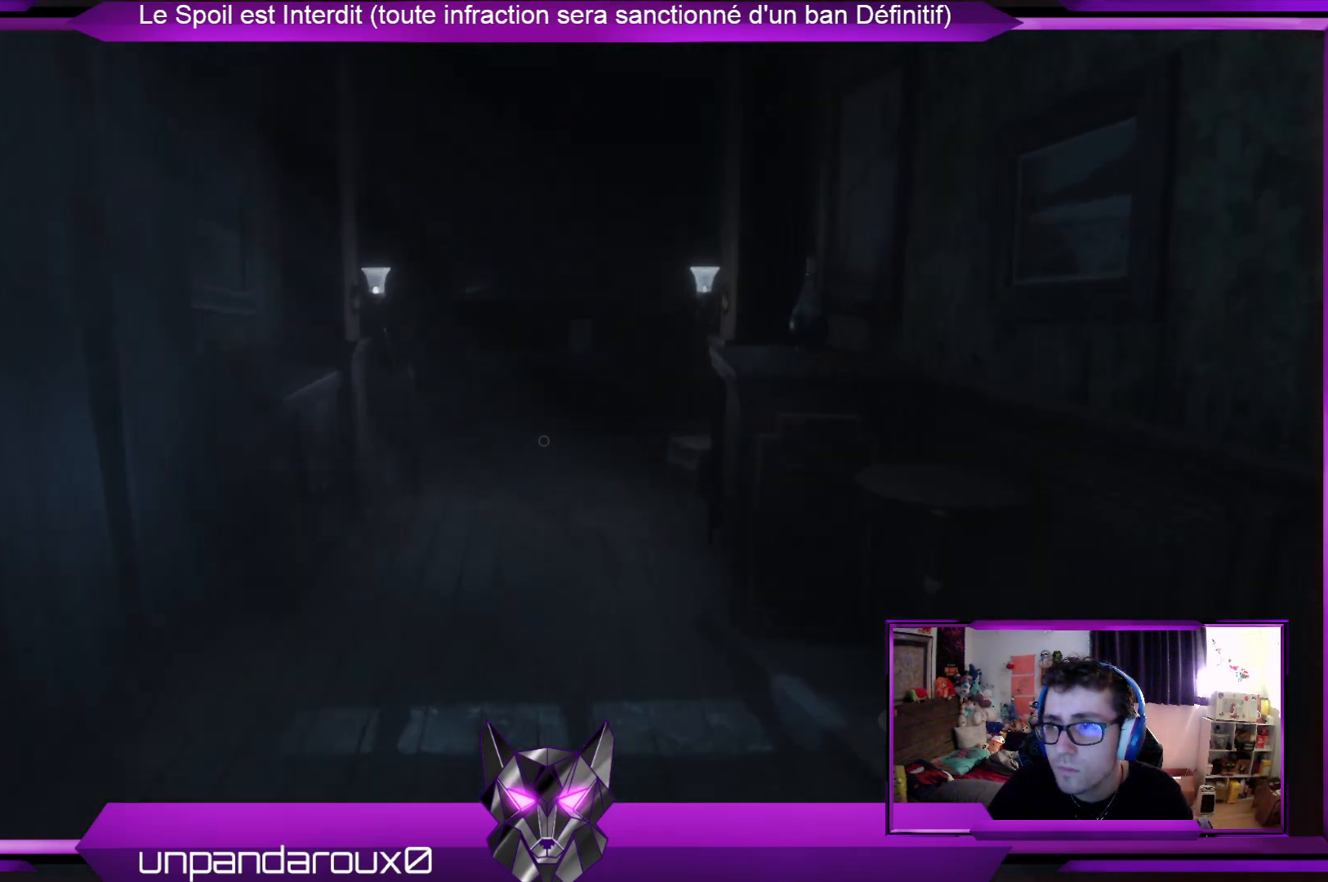
{"buttons": [], "left_stick": "up", "right_stick": "center", "events": []}
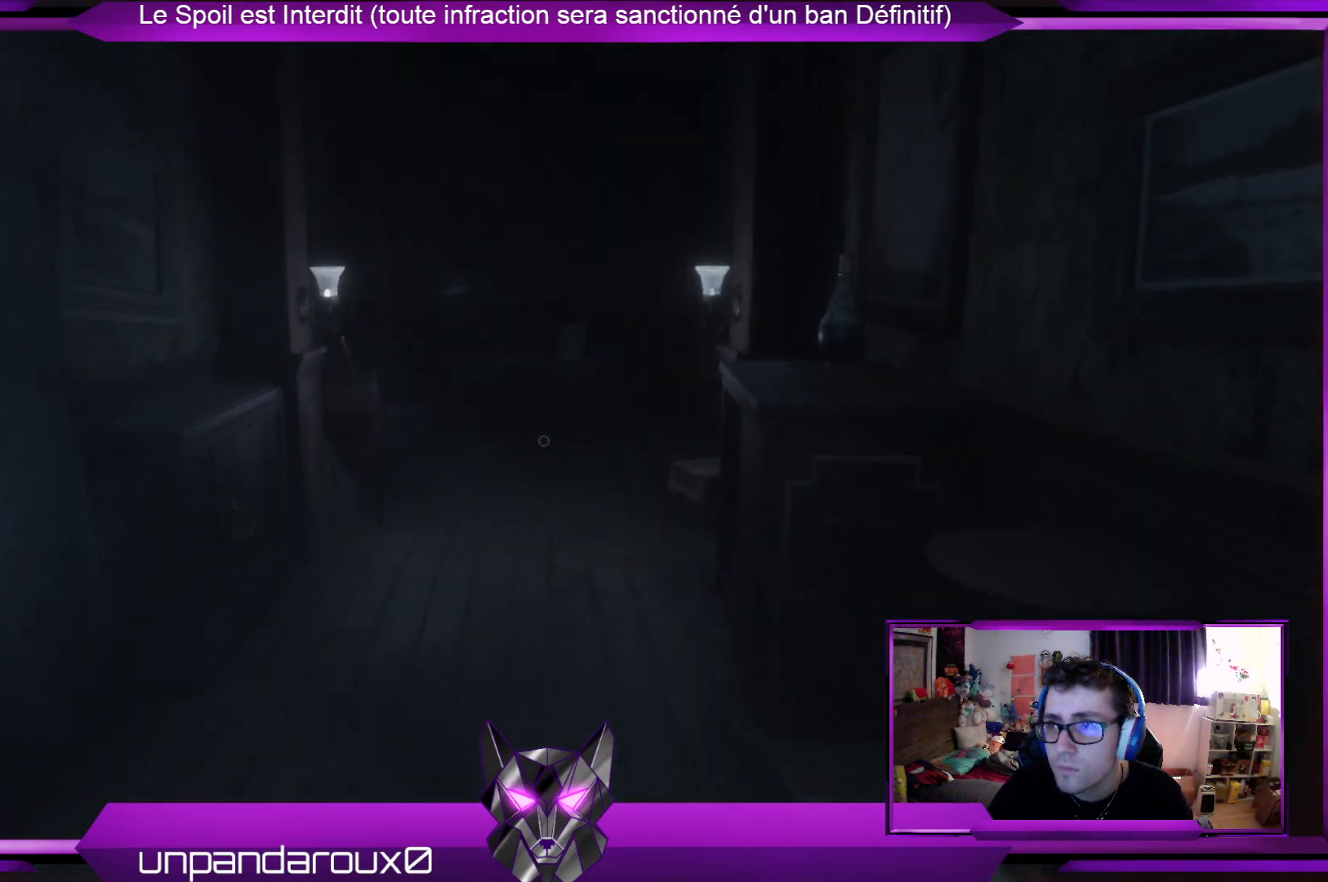
{"buttons": [], "left_stick": "up", "right_stick": "center", "events": []}
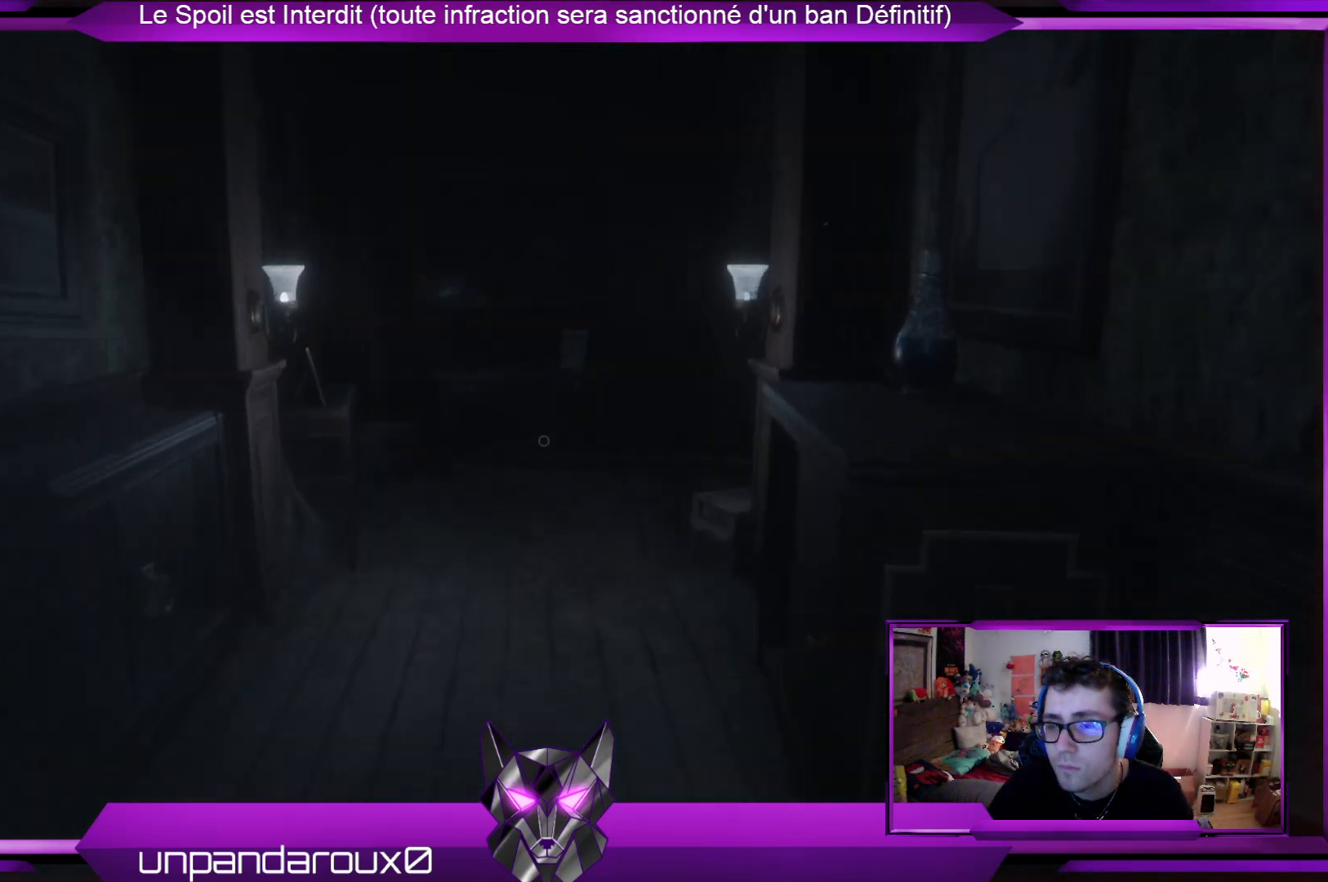
{"buttons": [], "left_stick": "up", "right_stick": "center", "events": []}
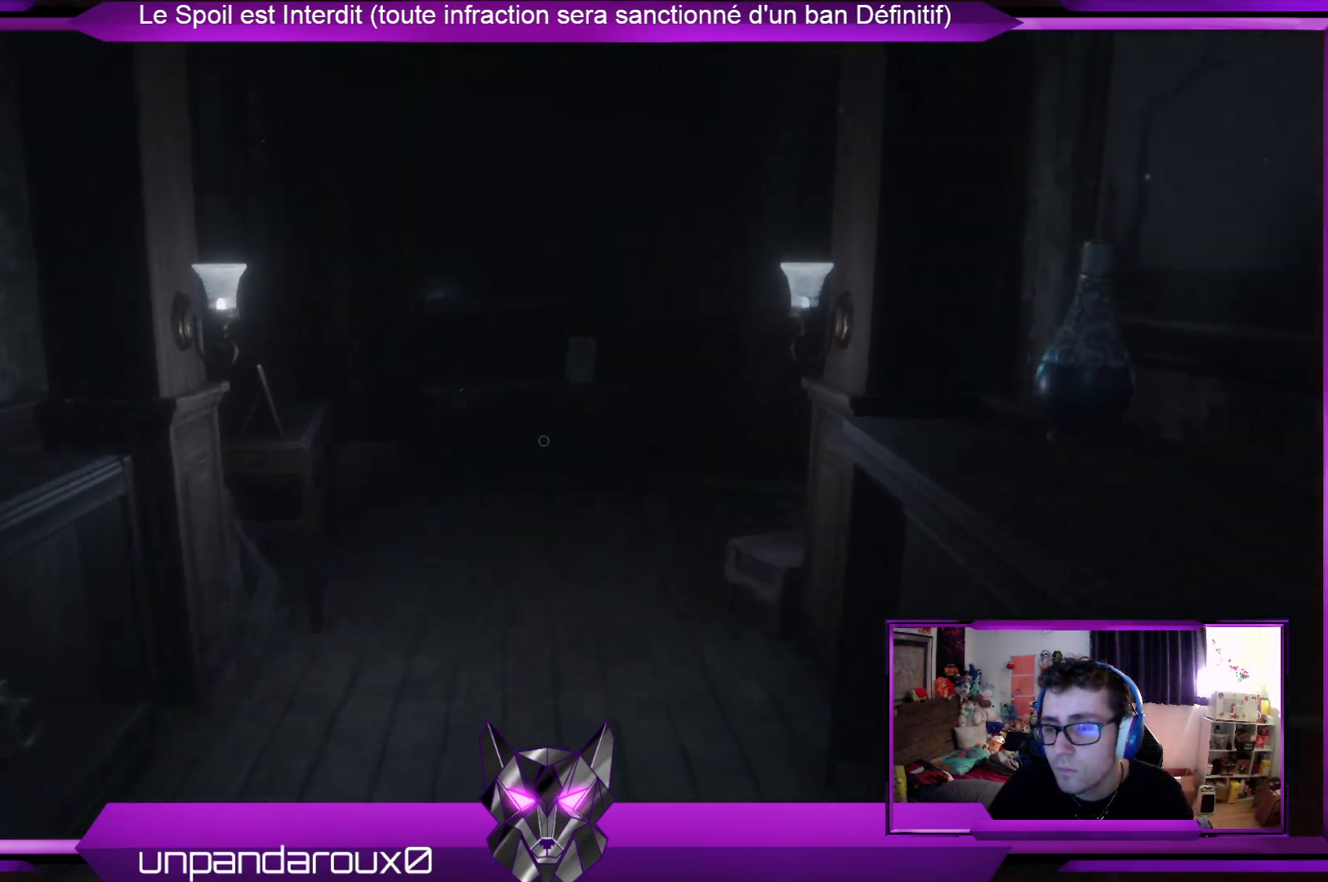
{"buttons": [], "left_stick": "up", "right_stick": "center", "events": []}